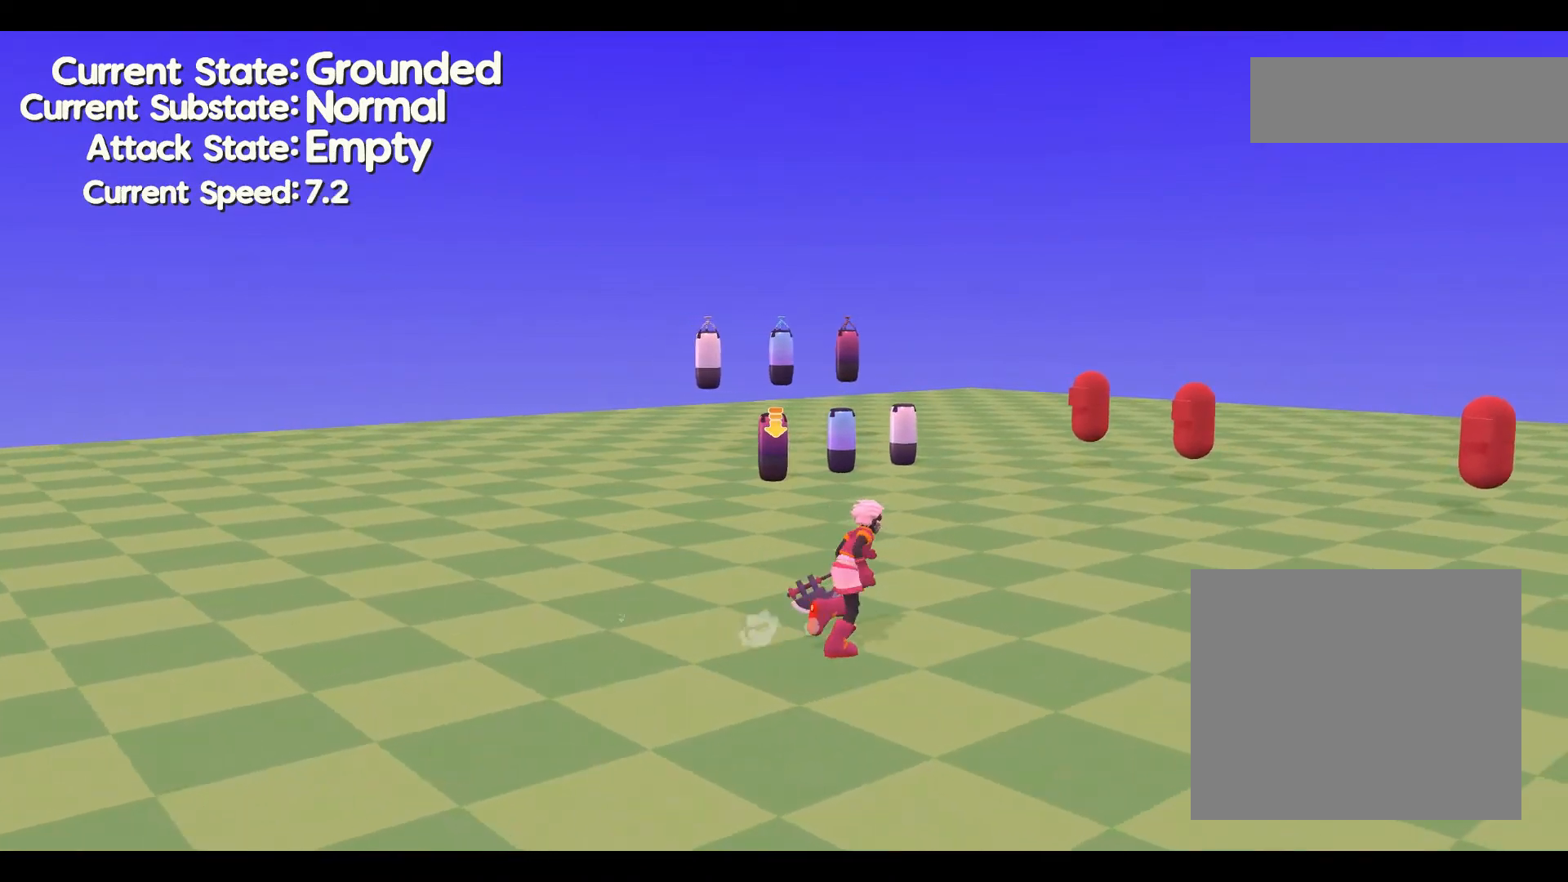
Gameplay with a controller (Xbox layout); each line is a JSON object with the inputs held at the frame after it. "events" lists button and stick changes between this image and that frame as [ms after this image, input, new state], when the widget could be followed in between. Not read: B DPAD_DOWN DPAD_LEFT DPAD_RIGHT DPAD_UP L1 L2 L3 R1 R2 R3 SELECT START right_stick.
{"buttons": [], "left_stick": "right", "events": [[233, "left_stick", "right"]]}
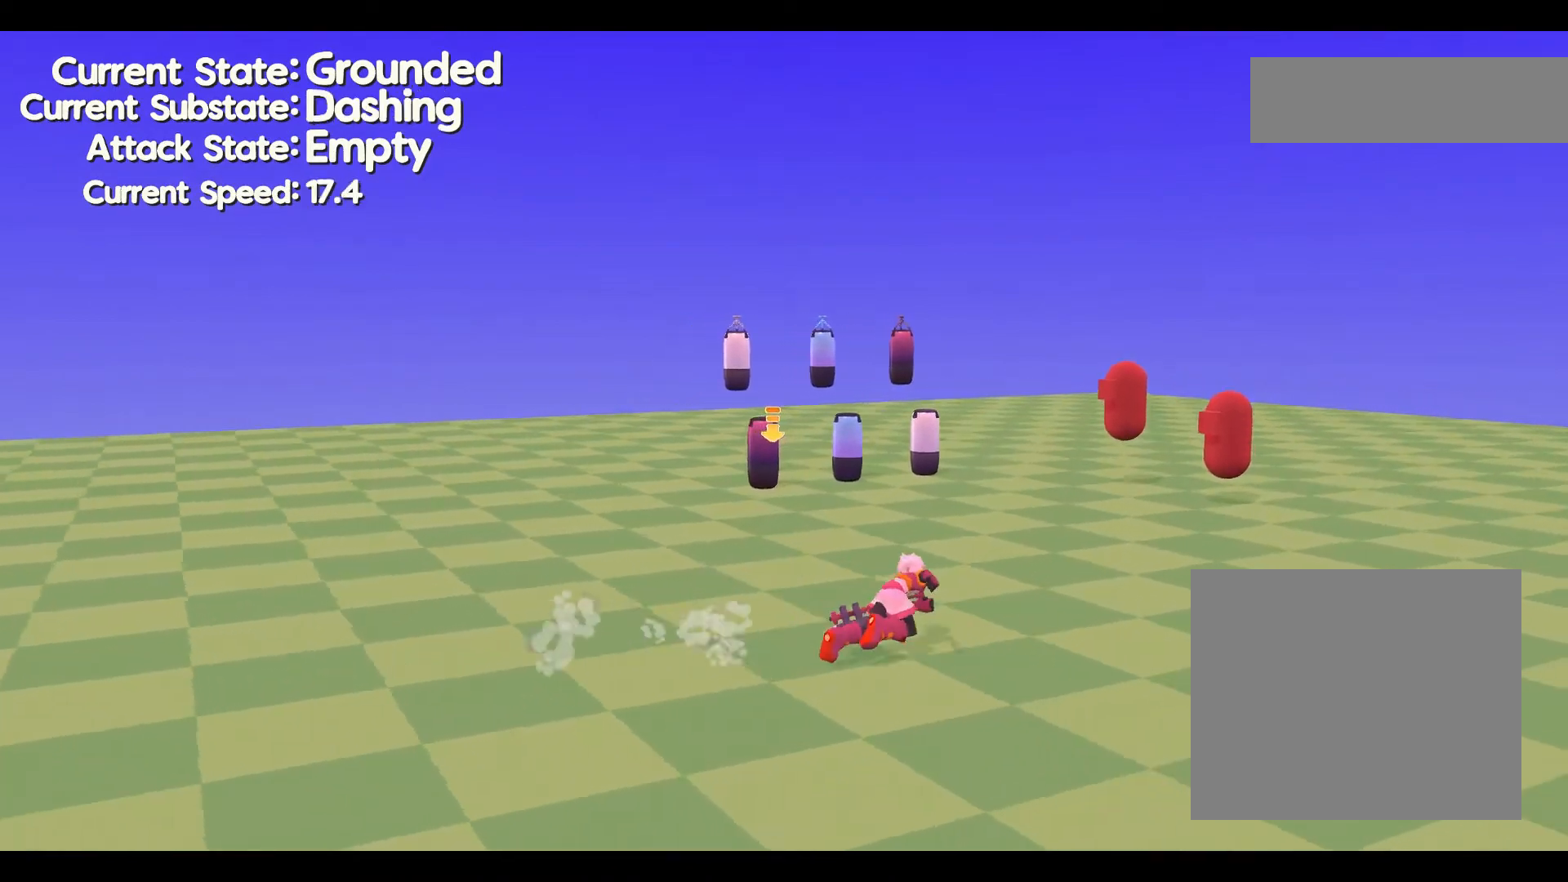
{"buttons": [], "left_stick": "right", "events": []}
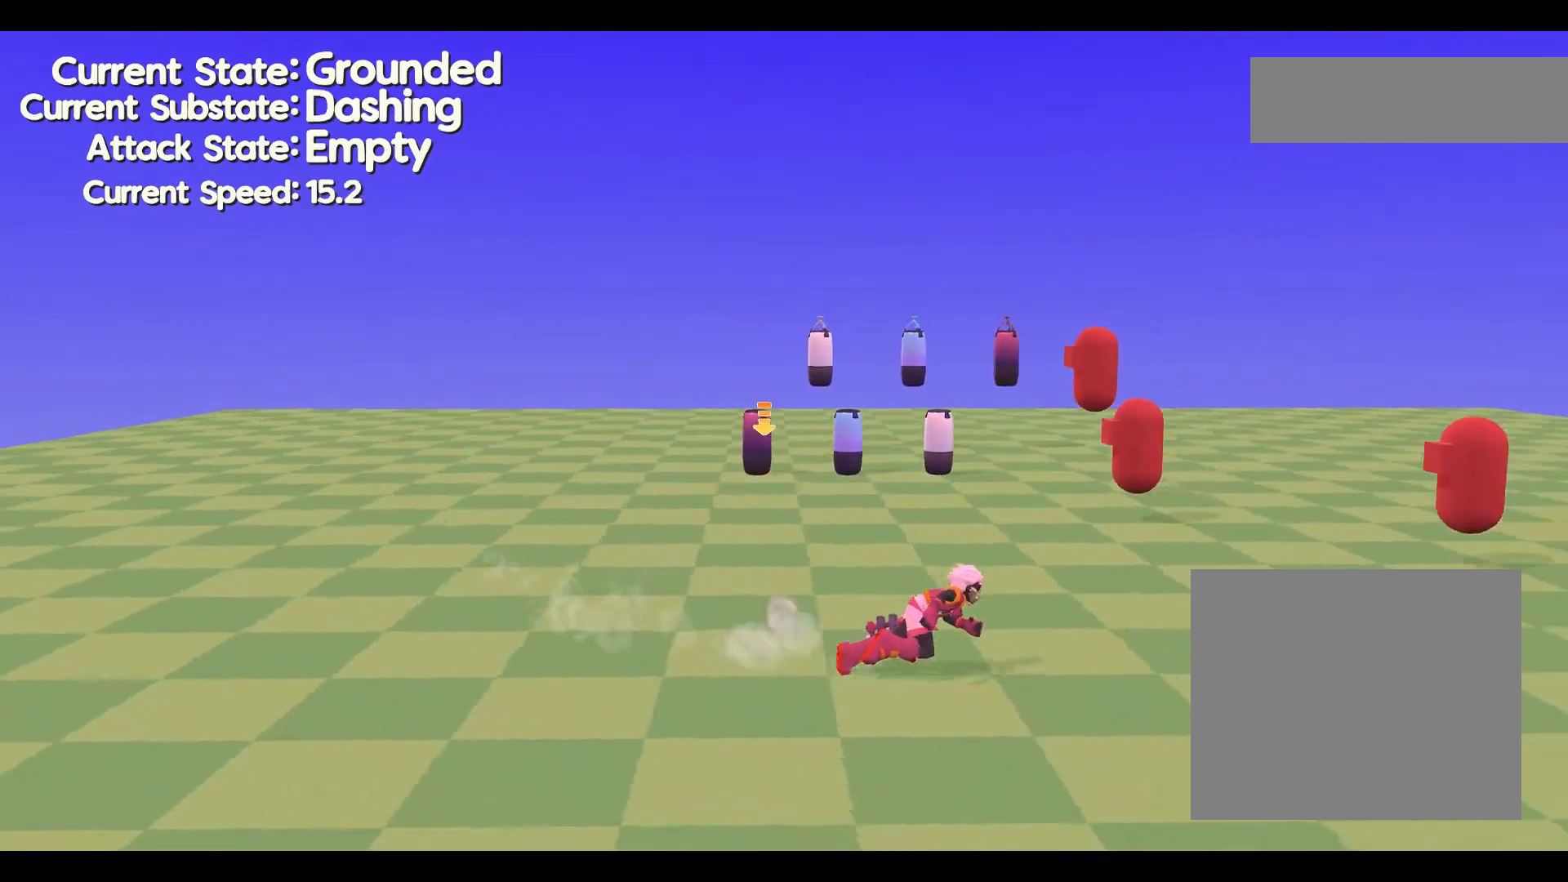
{"buttons": [], "left_stick": "right", "events": []}
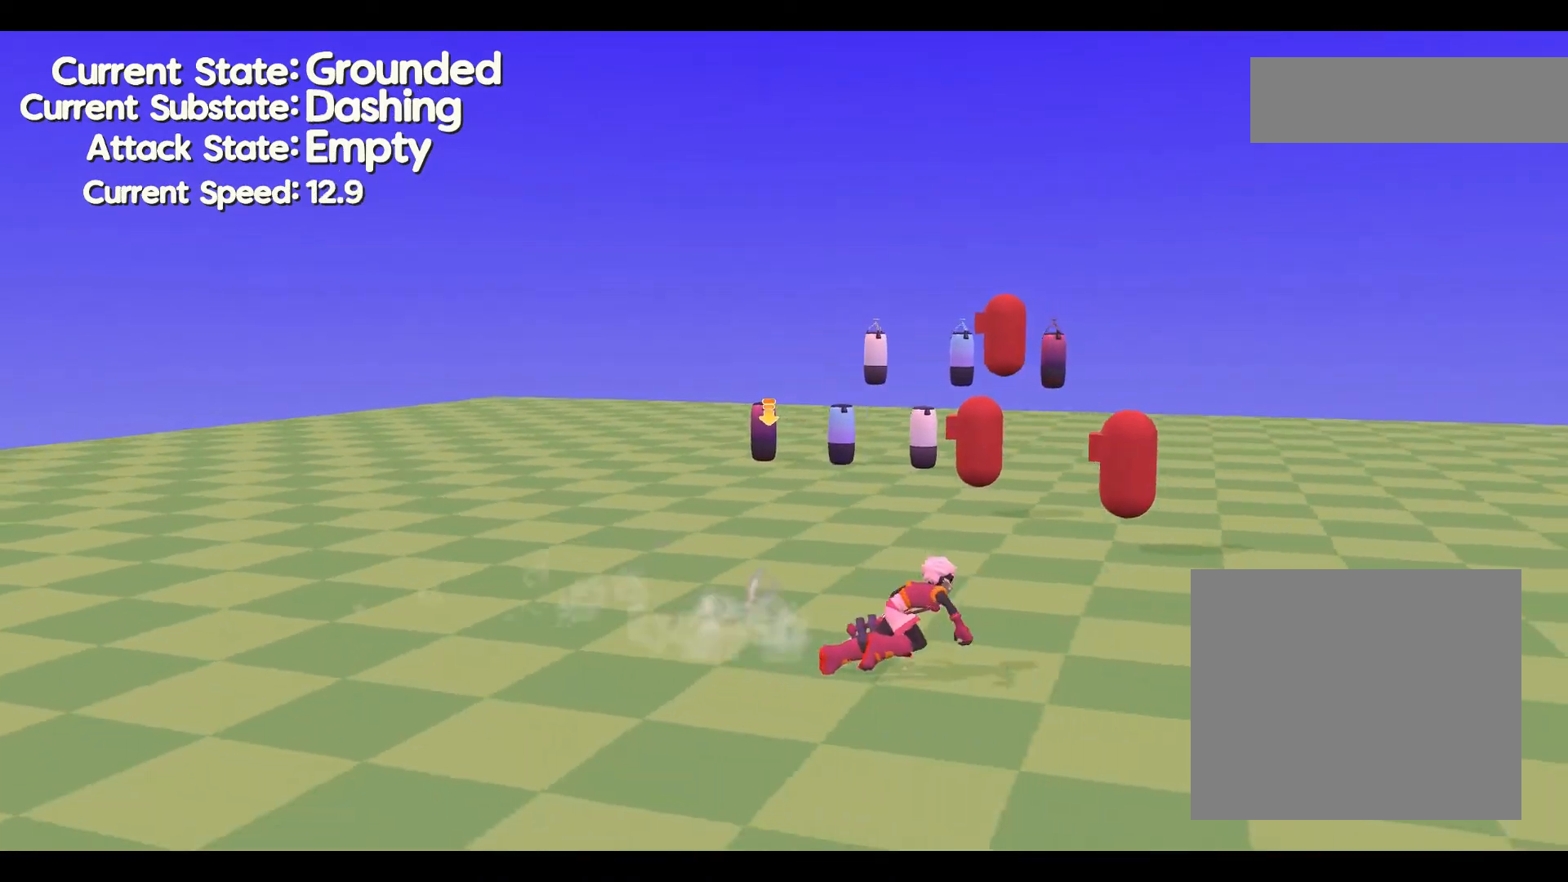
{"buttons": [], "left_stick": "up", "events": [[100, "left_stick", "up"]]}
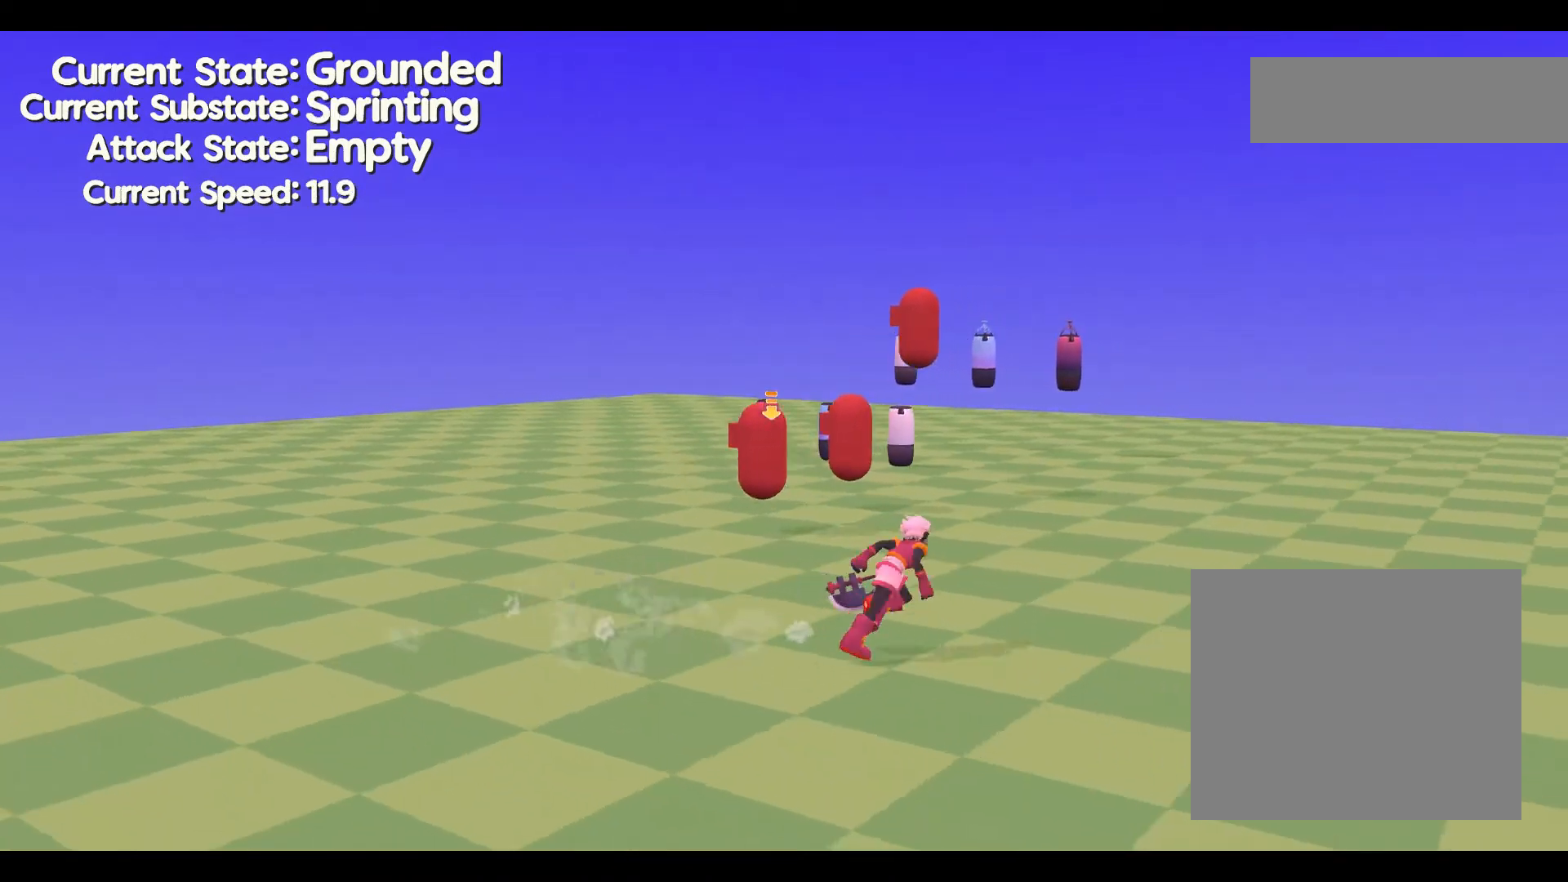
{"buttons": [], "left_stick": "up", "events": []}
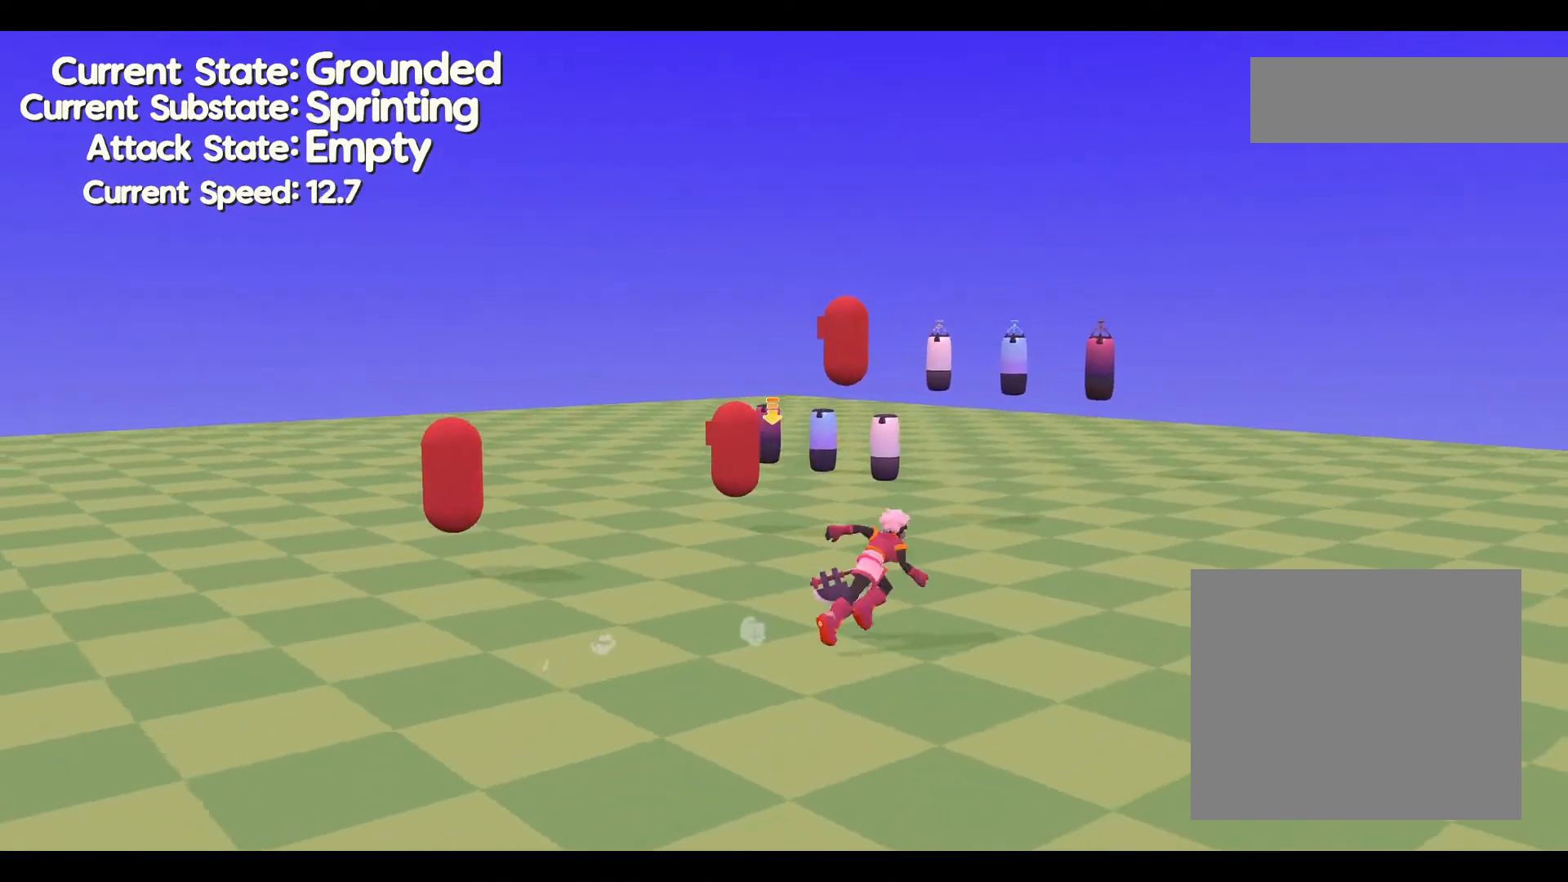
{"buttons": [], "left_stick": "up", "events": []}
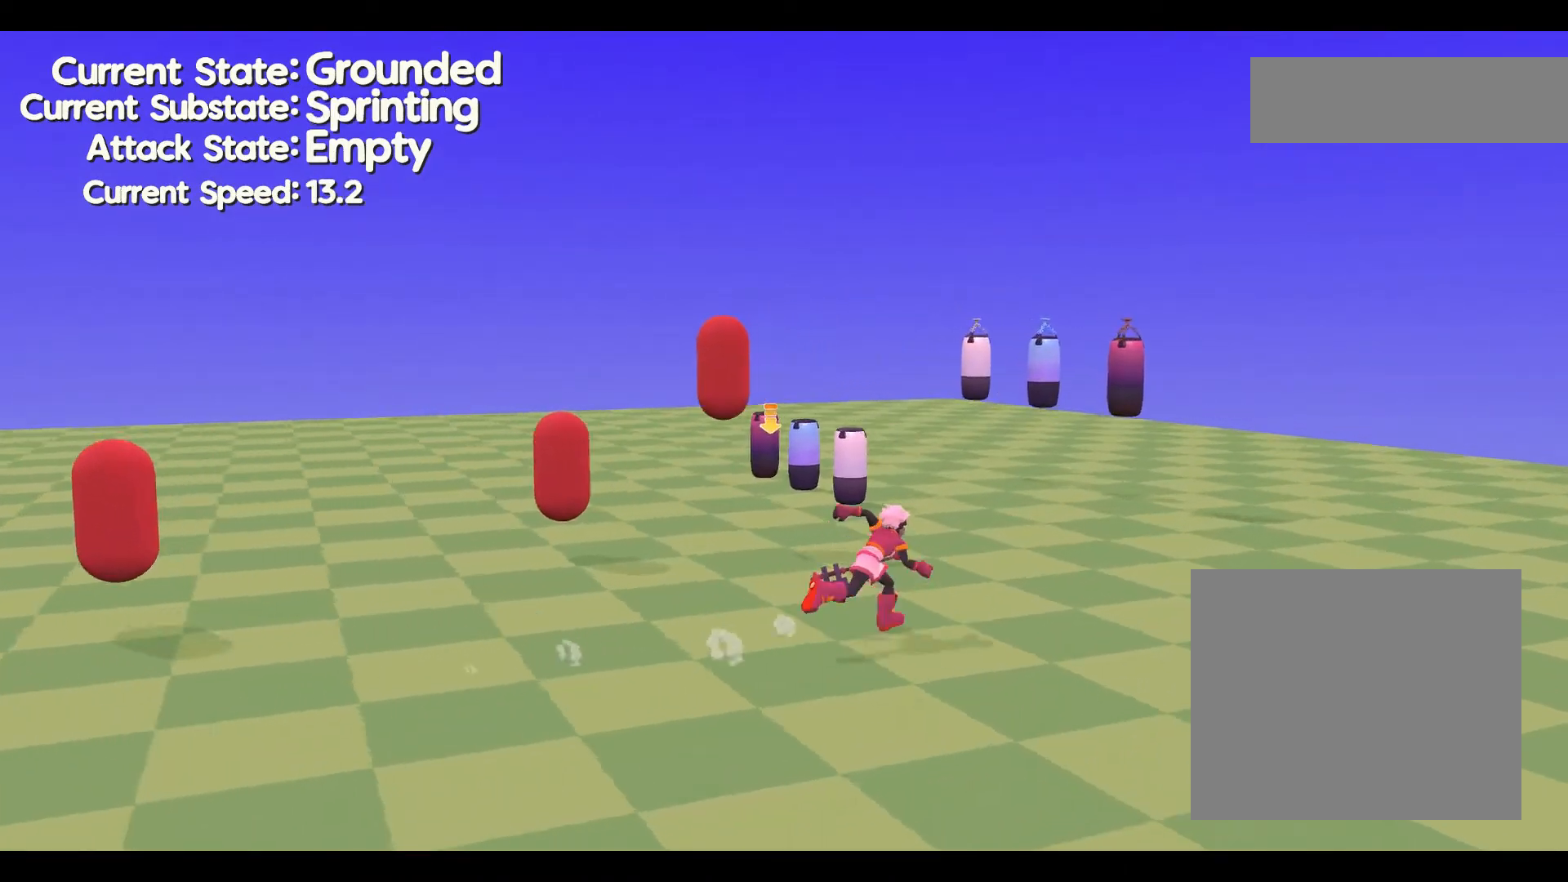
{"buttons": [], "left_stick": "right", "events": [[133, "left_stick", "right"]]}
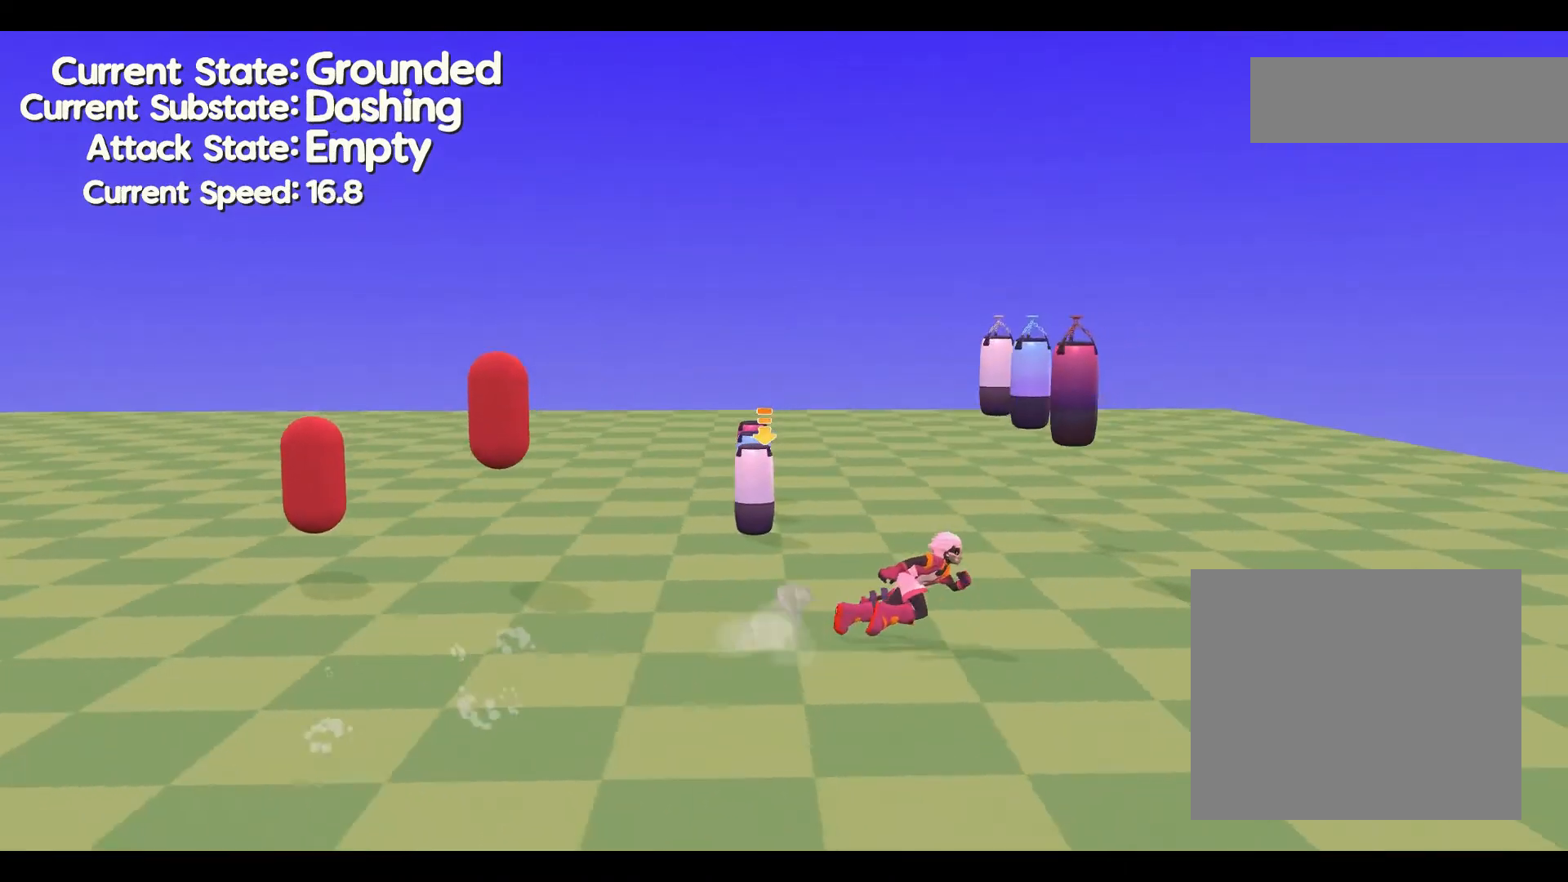
{"buttons": [], "left_stick": "right", "events": []}
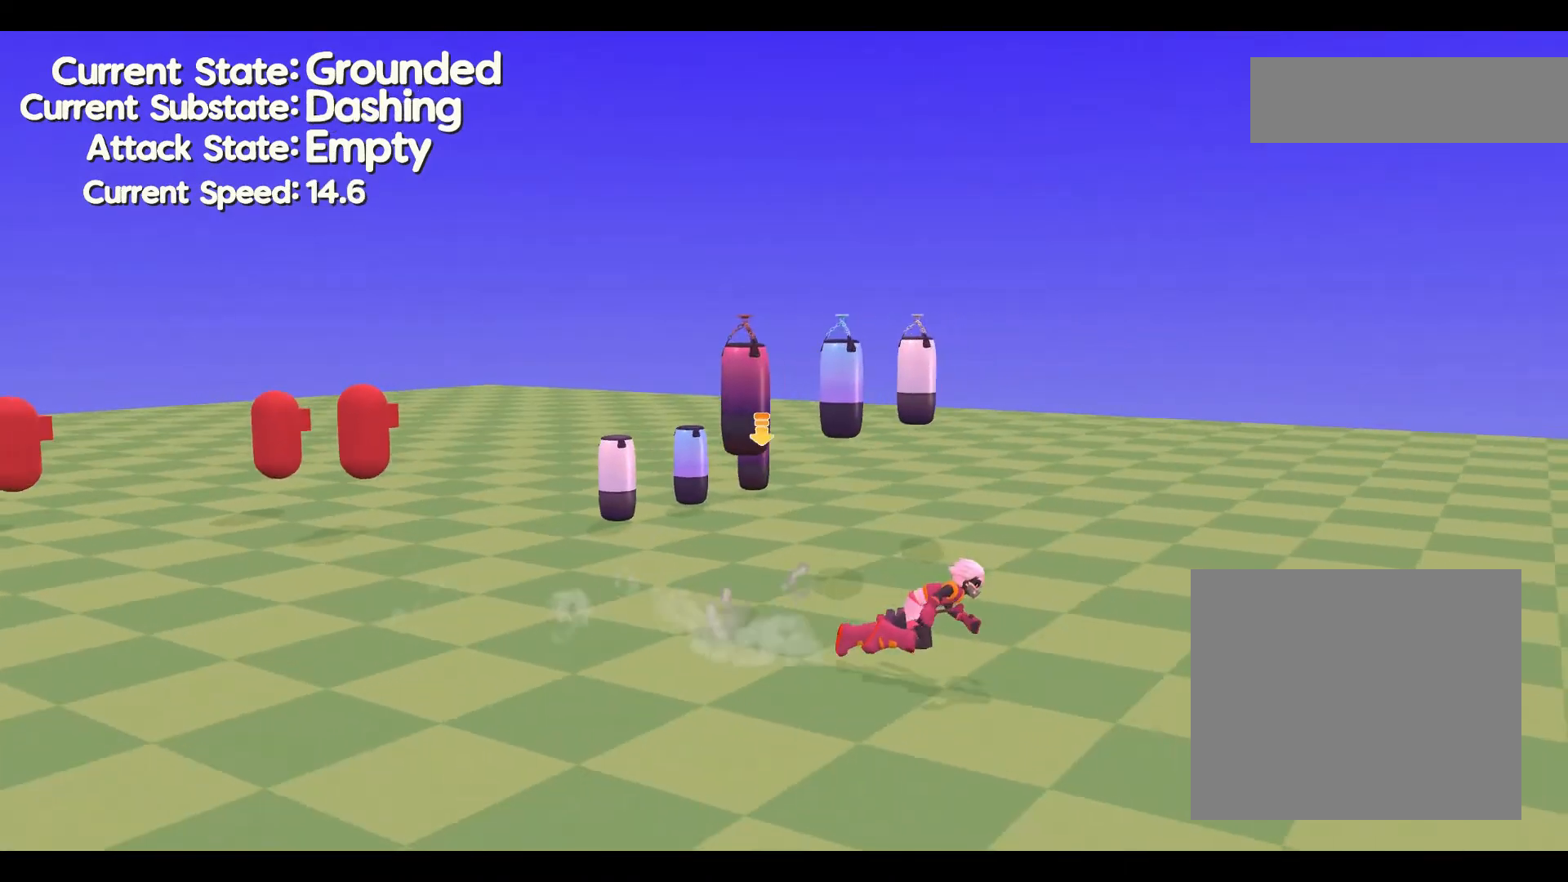
{"buttons": [], "left_stick": "up", "events": [[167, "left_stick", "up"]]}
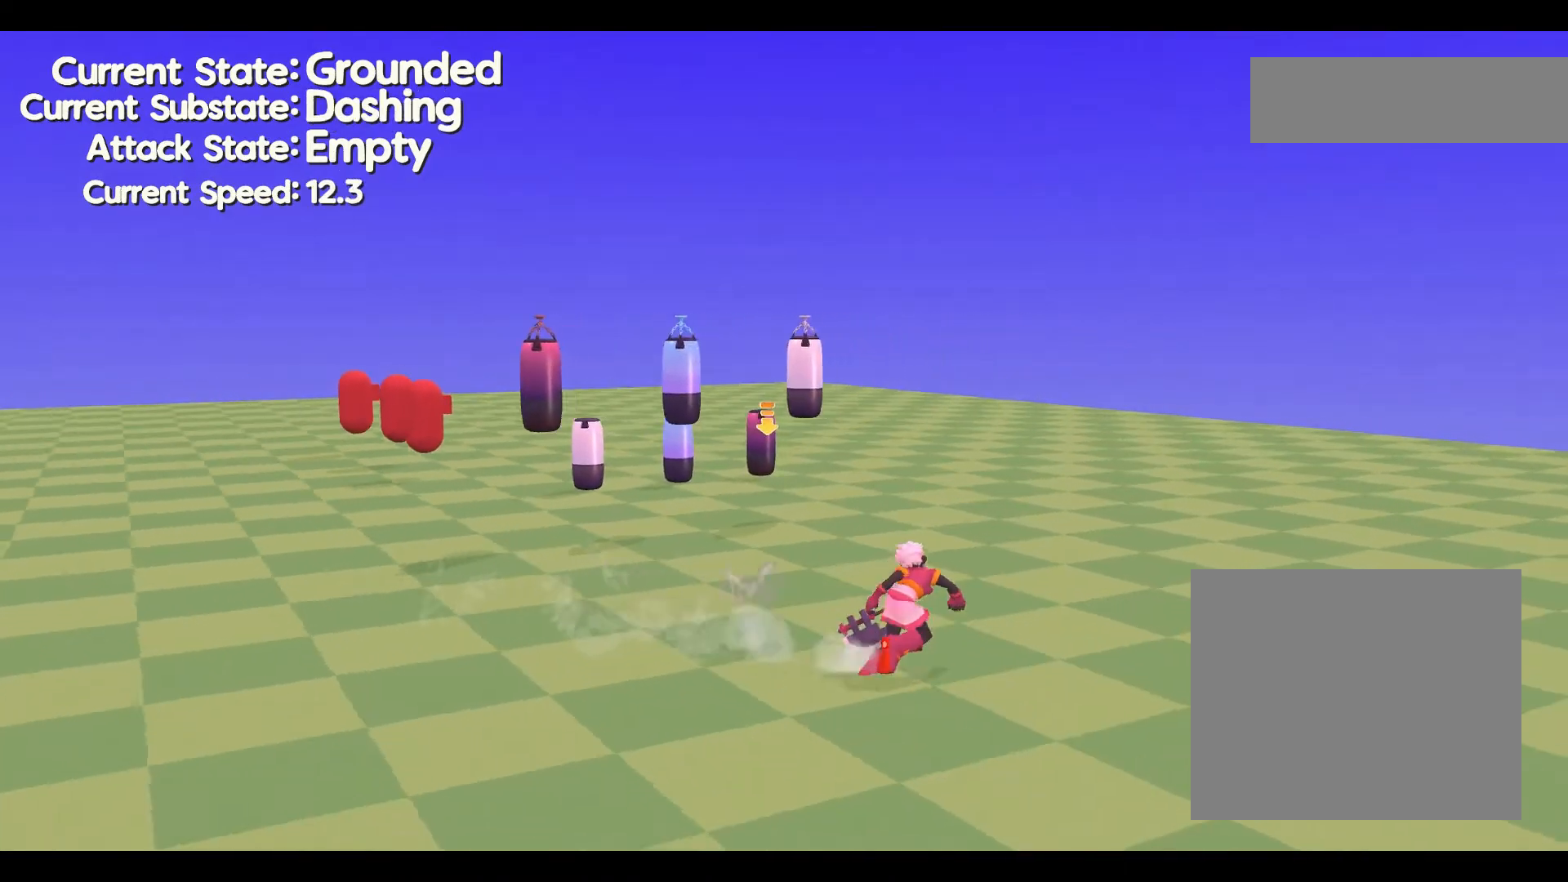
{"buttons": [], "left_stick": "up-left", "events": [[500, "left_stick", "up-left"]]}
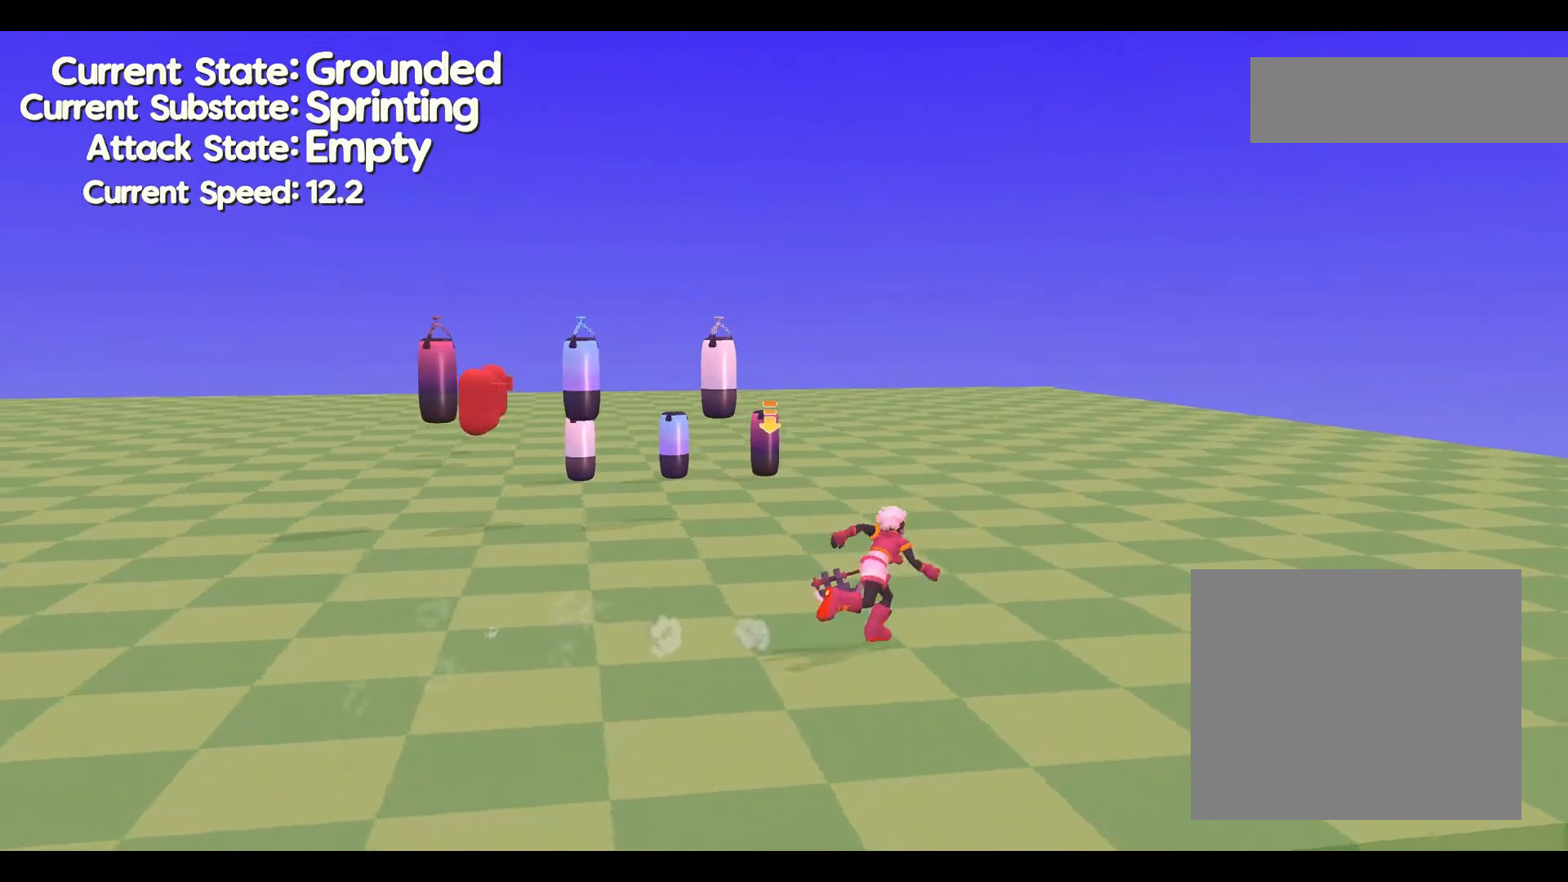
{"buttons": [], "left_stick": "left", "events": [[100, "left_stick", "left"]]}
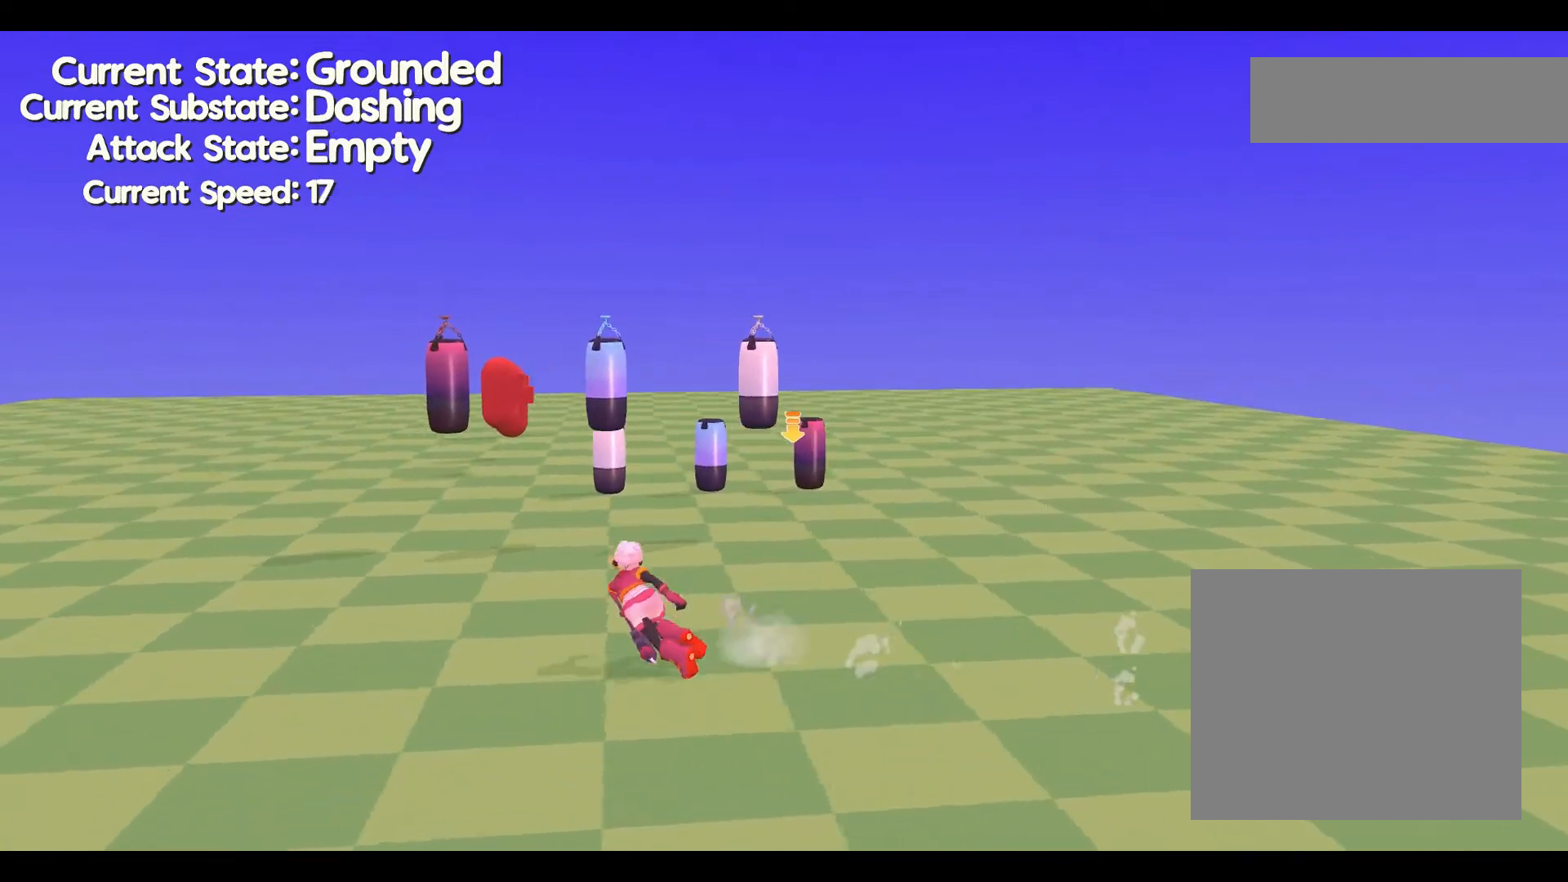
{"buttons": [], "left_stick": "up-left", "events": [[467, "left_stick", "up-left"]]}
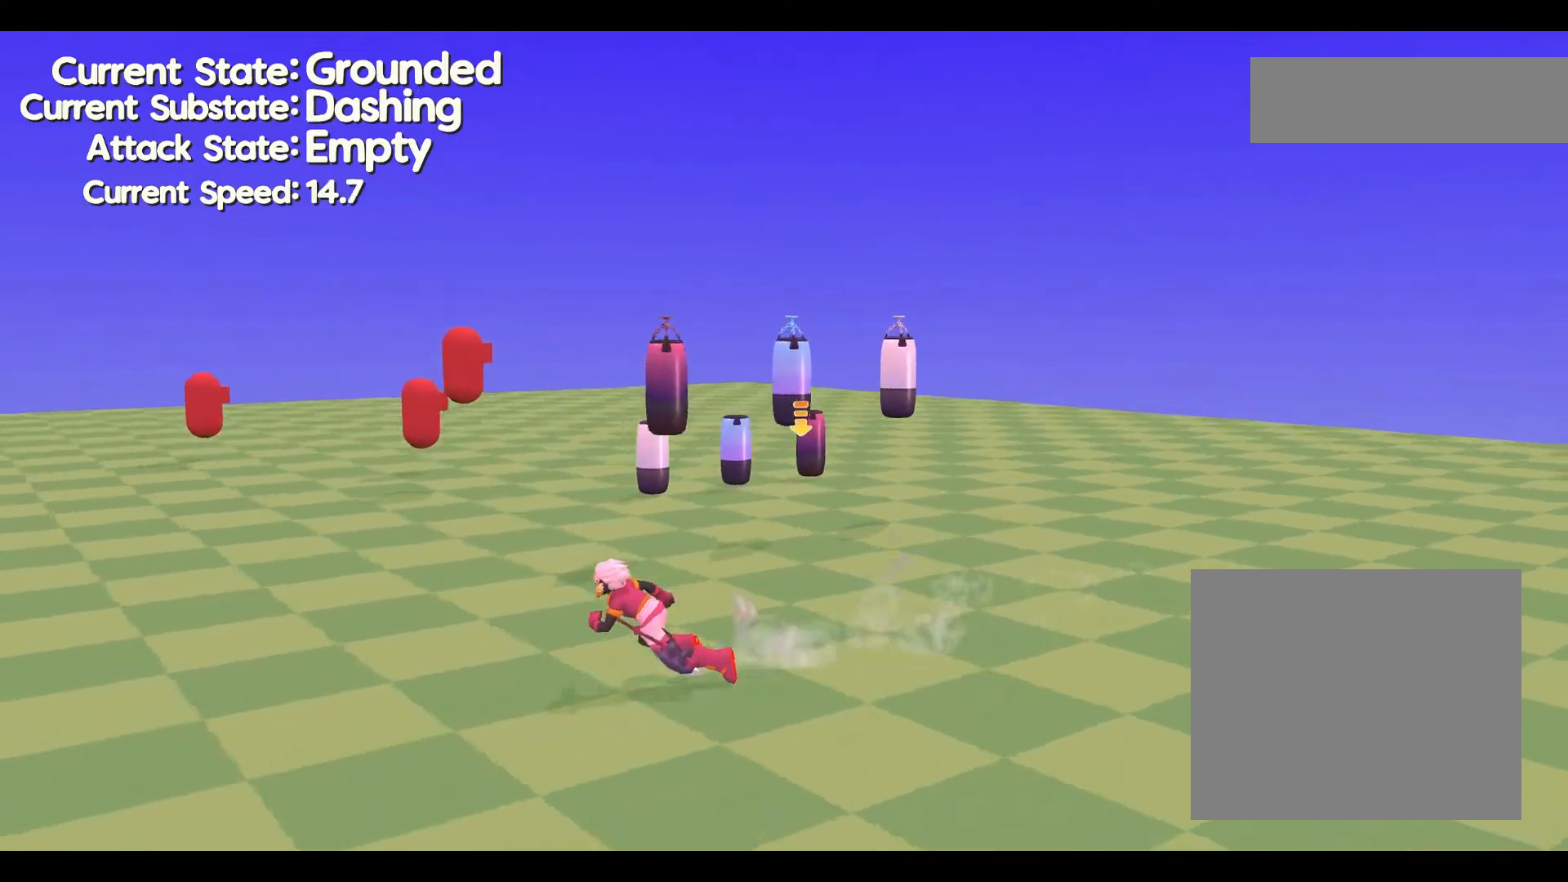
{"buttons": [], "left_stick": "up", "events": [[433, "left_stick", "up"]]}
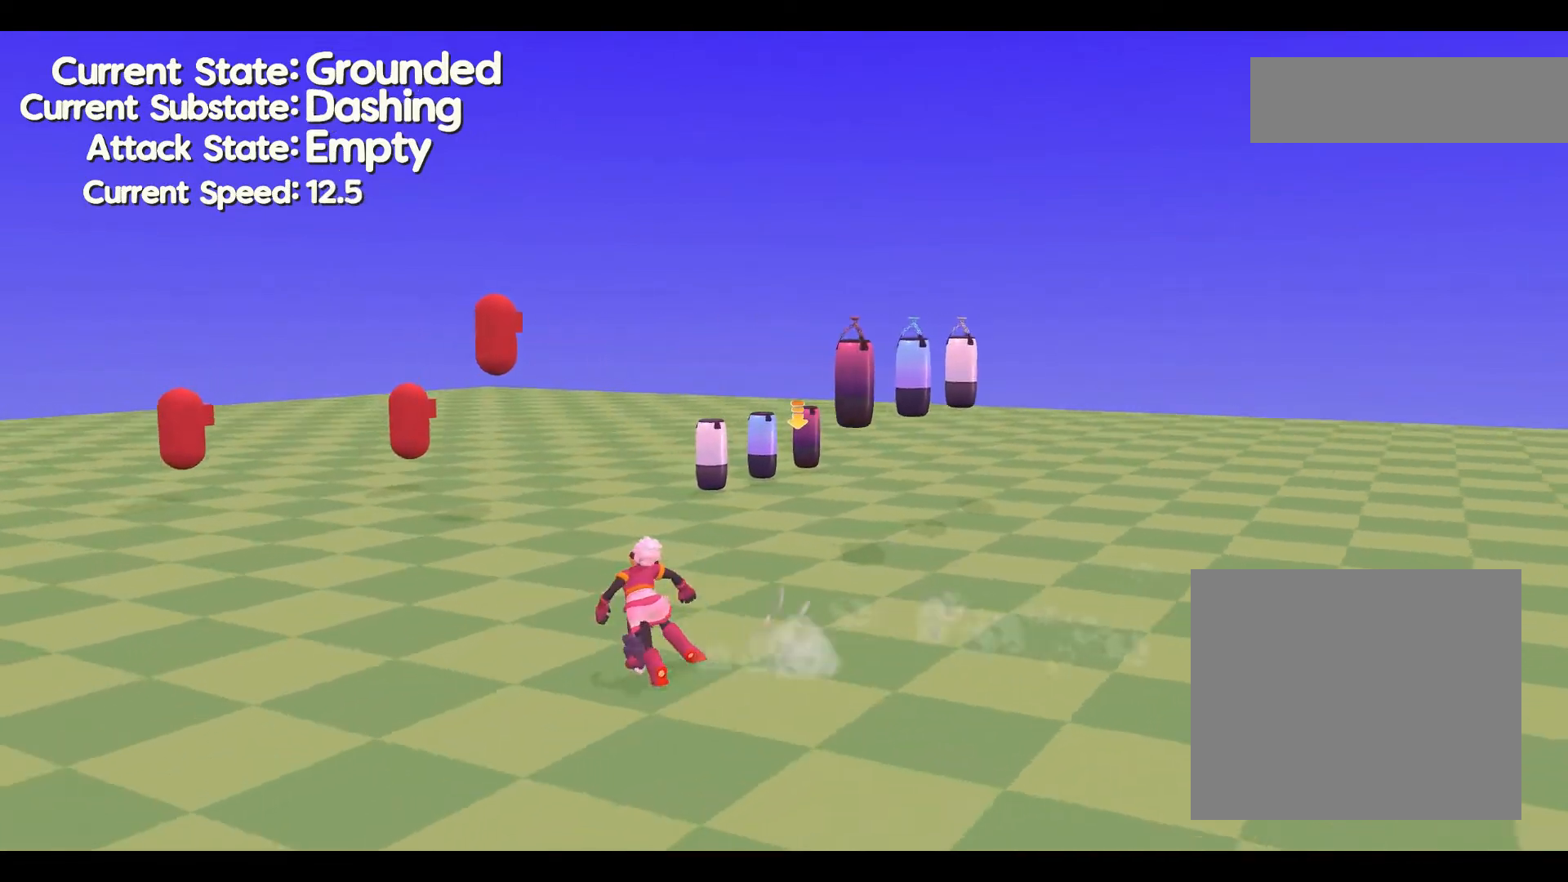
{"buttons": [], "left_stick": "right", "events": [[500, "left_stick", "right"]]}
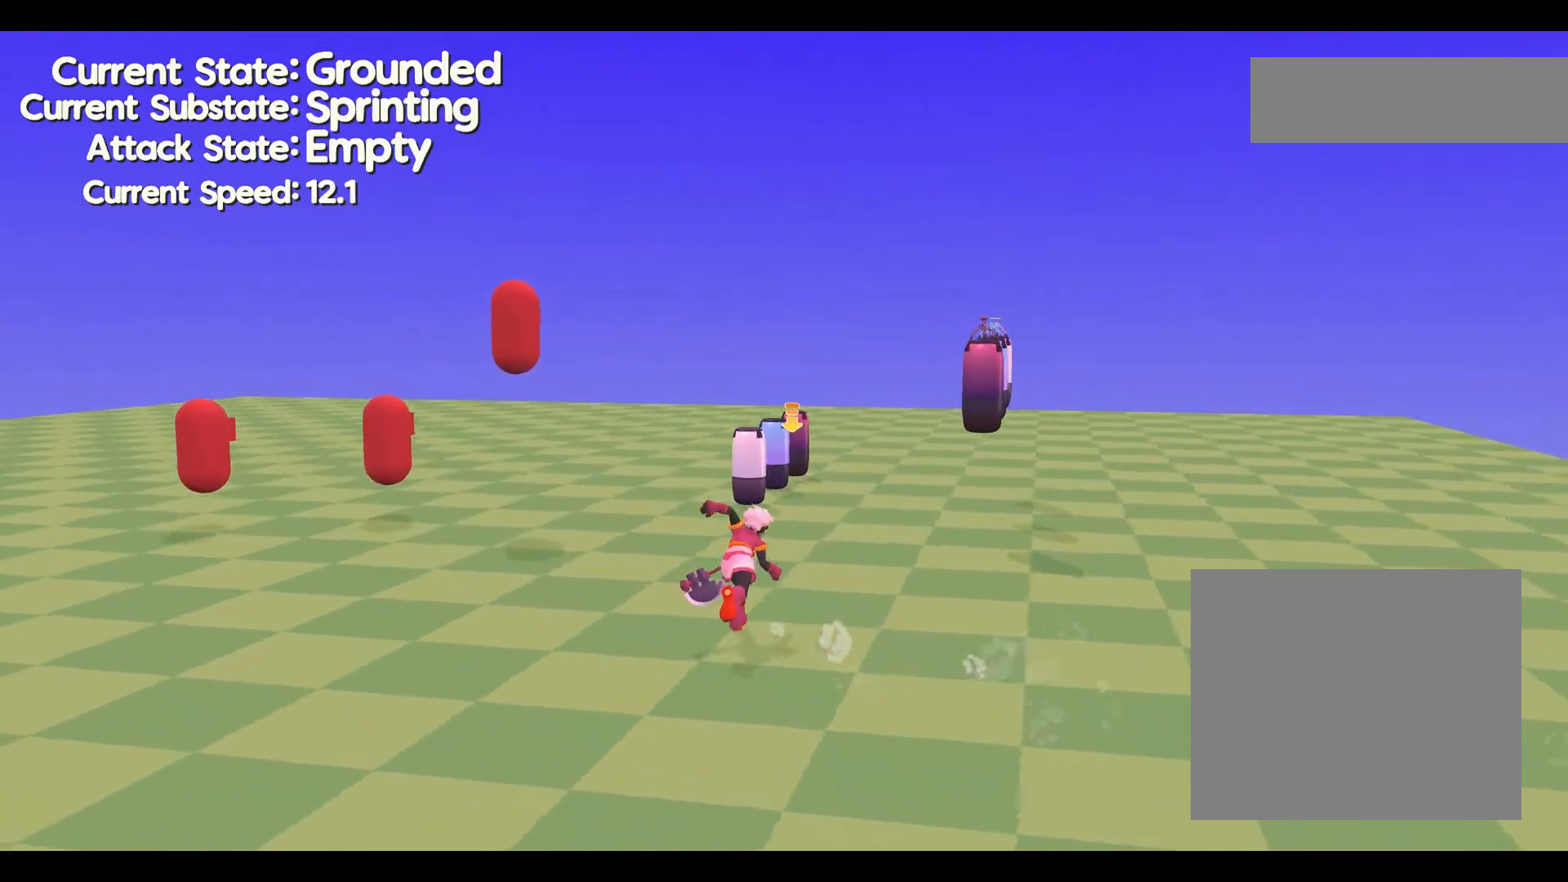
{"buttons": [], "left_stick": "right", "events": []}
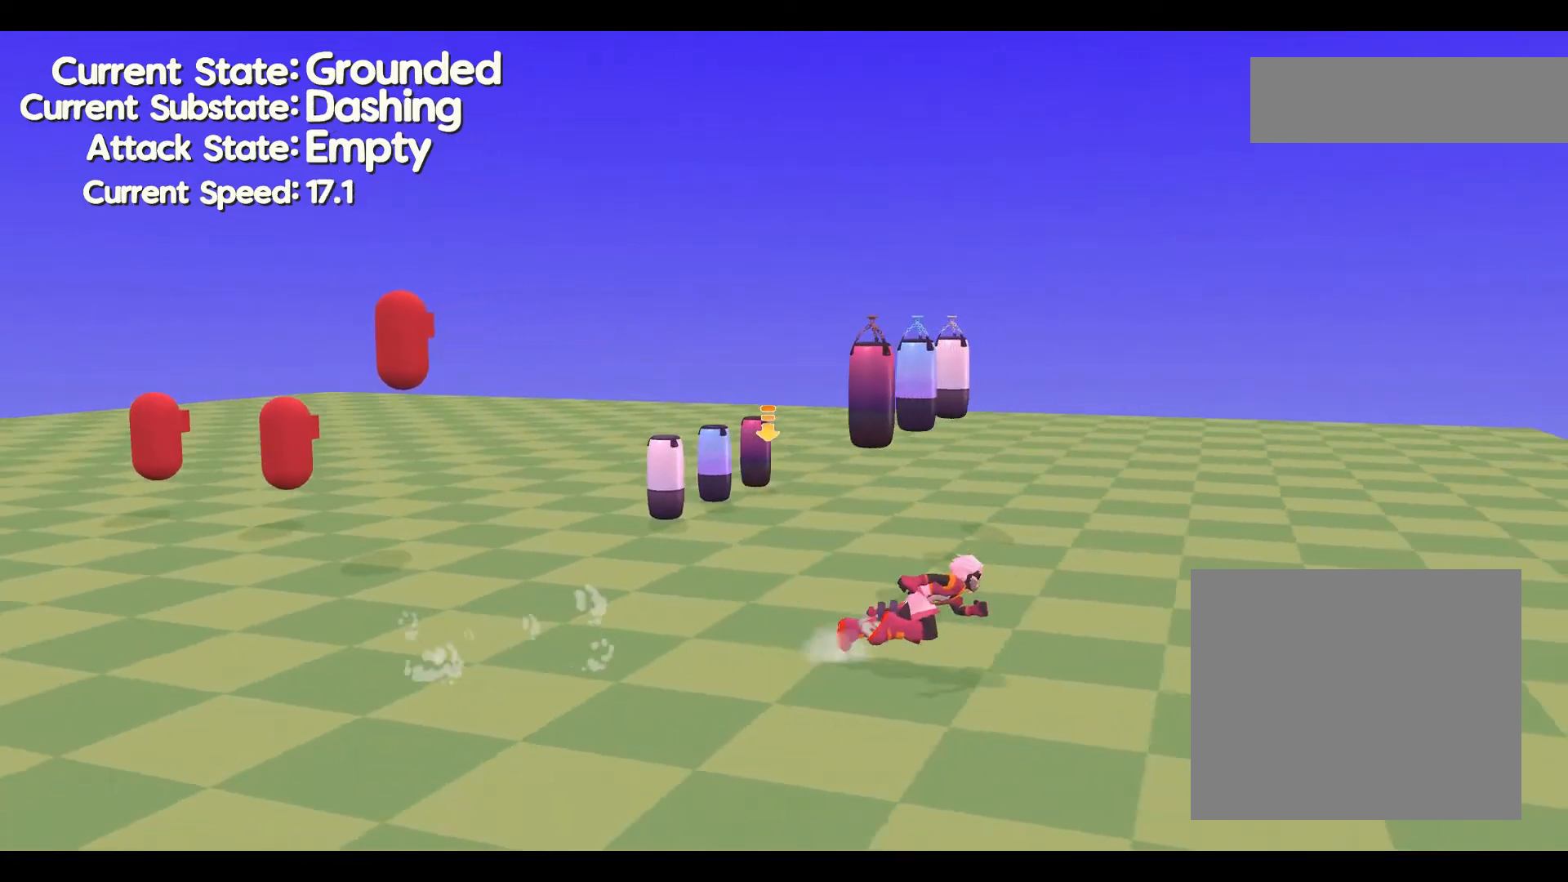
{"buttons": [], "left_stick": "up", "events": [[400, "left_stick", "up"]]}
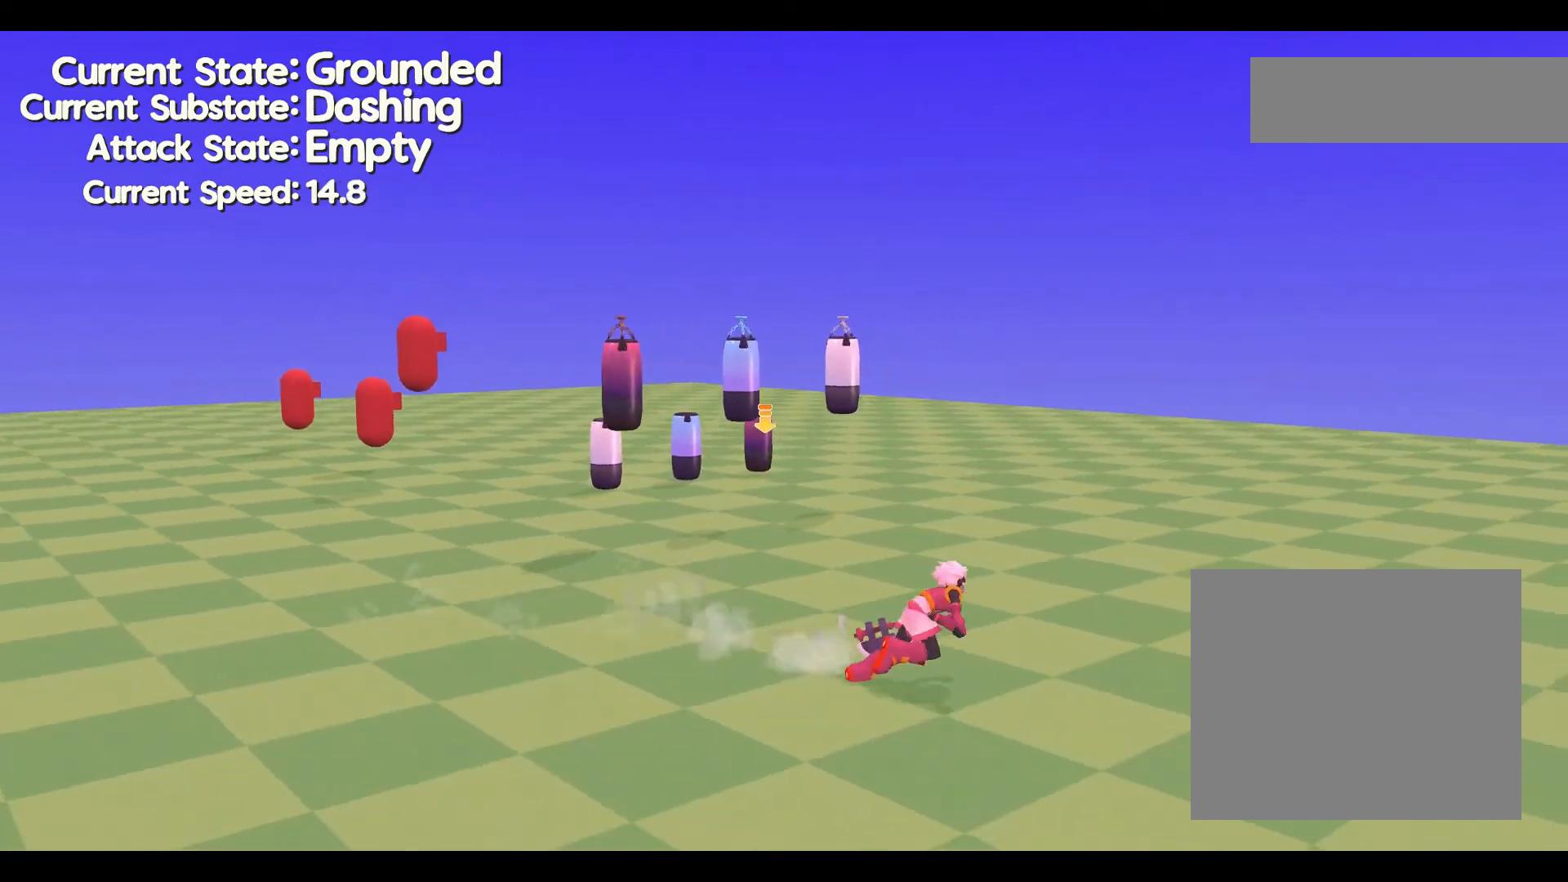
{"buttons": [], "left_stick": "up", "events": []}
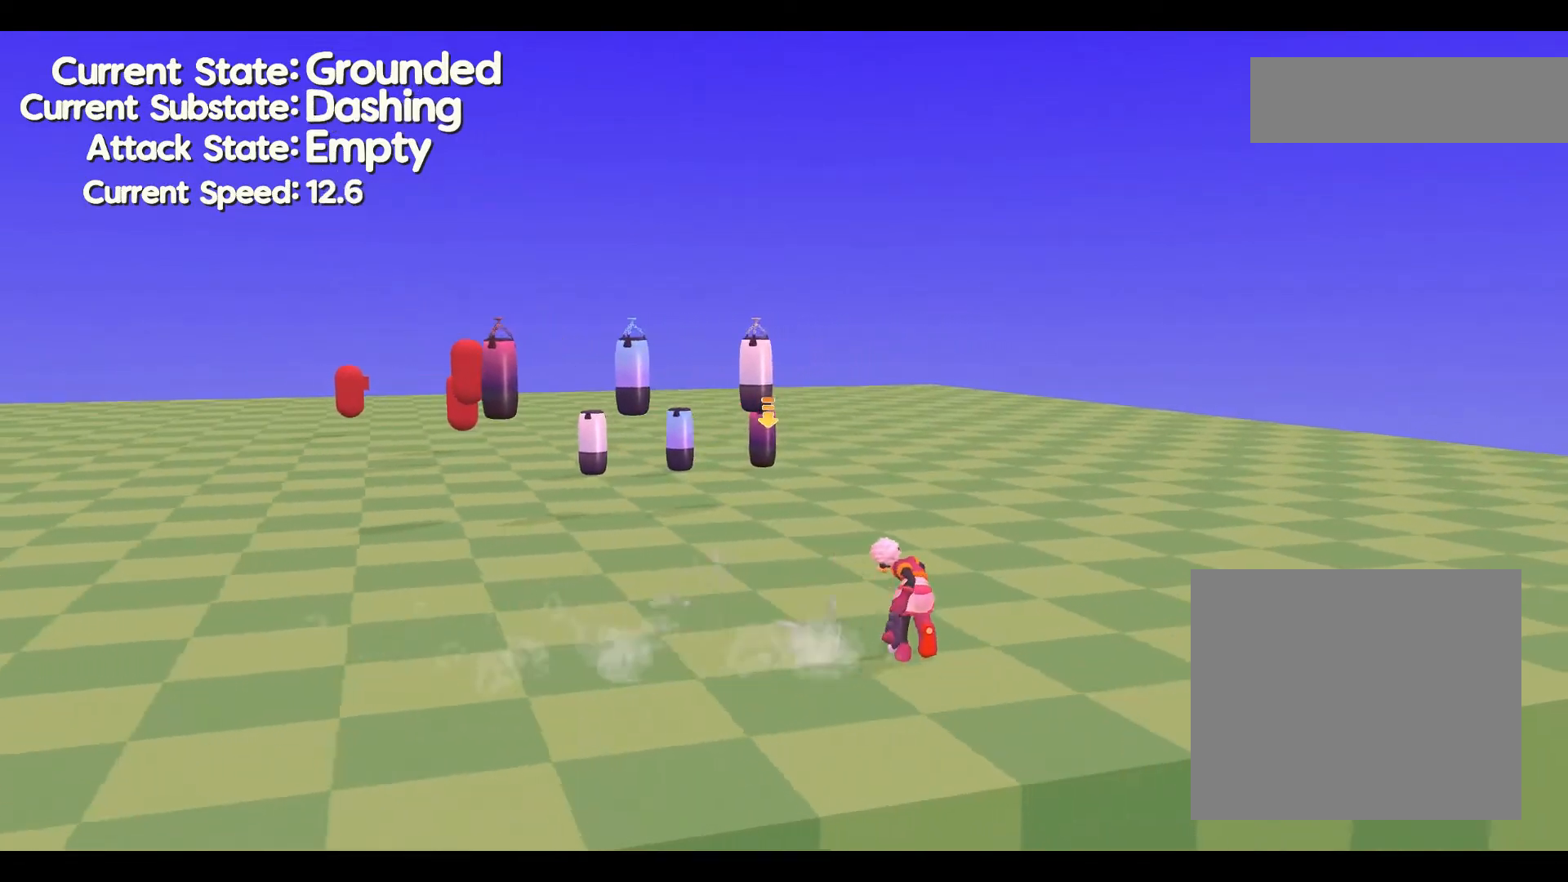
{"buttons": [], "left_stick": "up", "events": []}
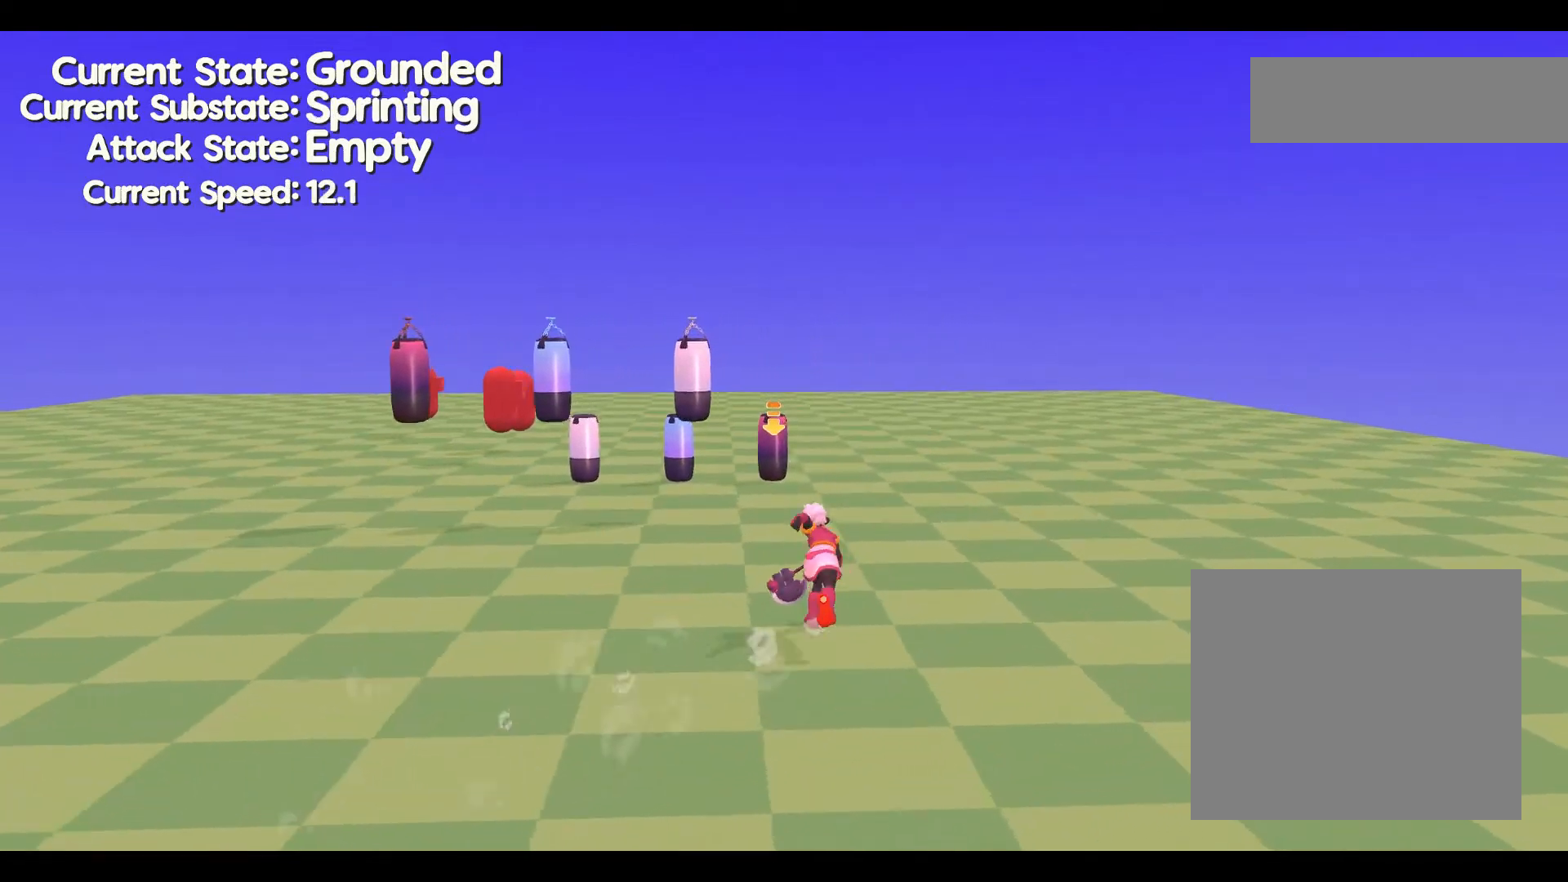
{"buttons": [], "left_stick": "up-left", "events": [[500, "left_stick", "up-left"]]}
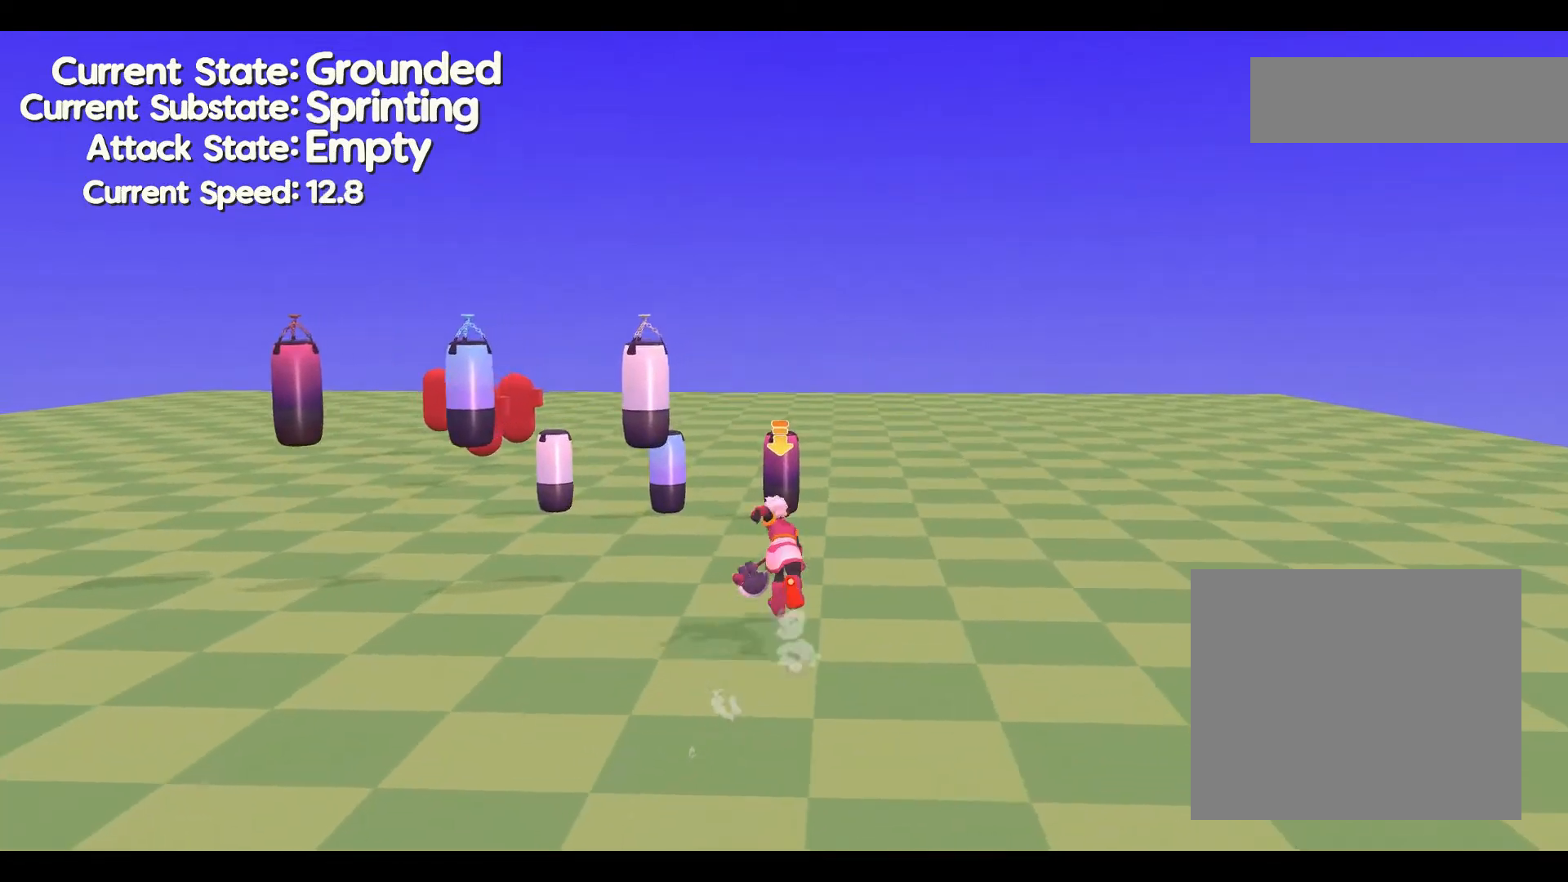
{"buttons": [], "left_stick": "left", "events": [[67, "left_stick", "left"]]}
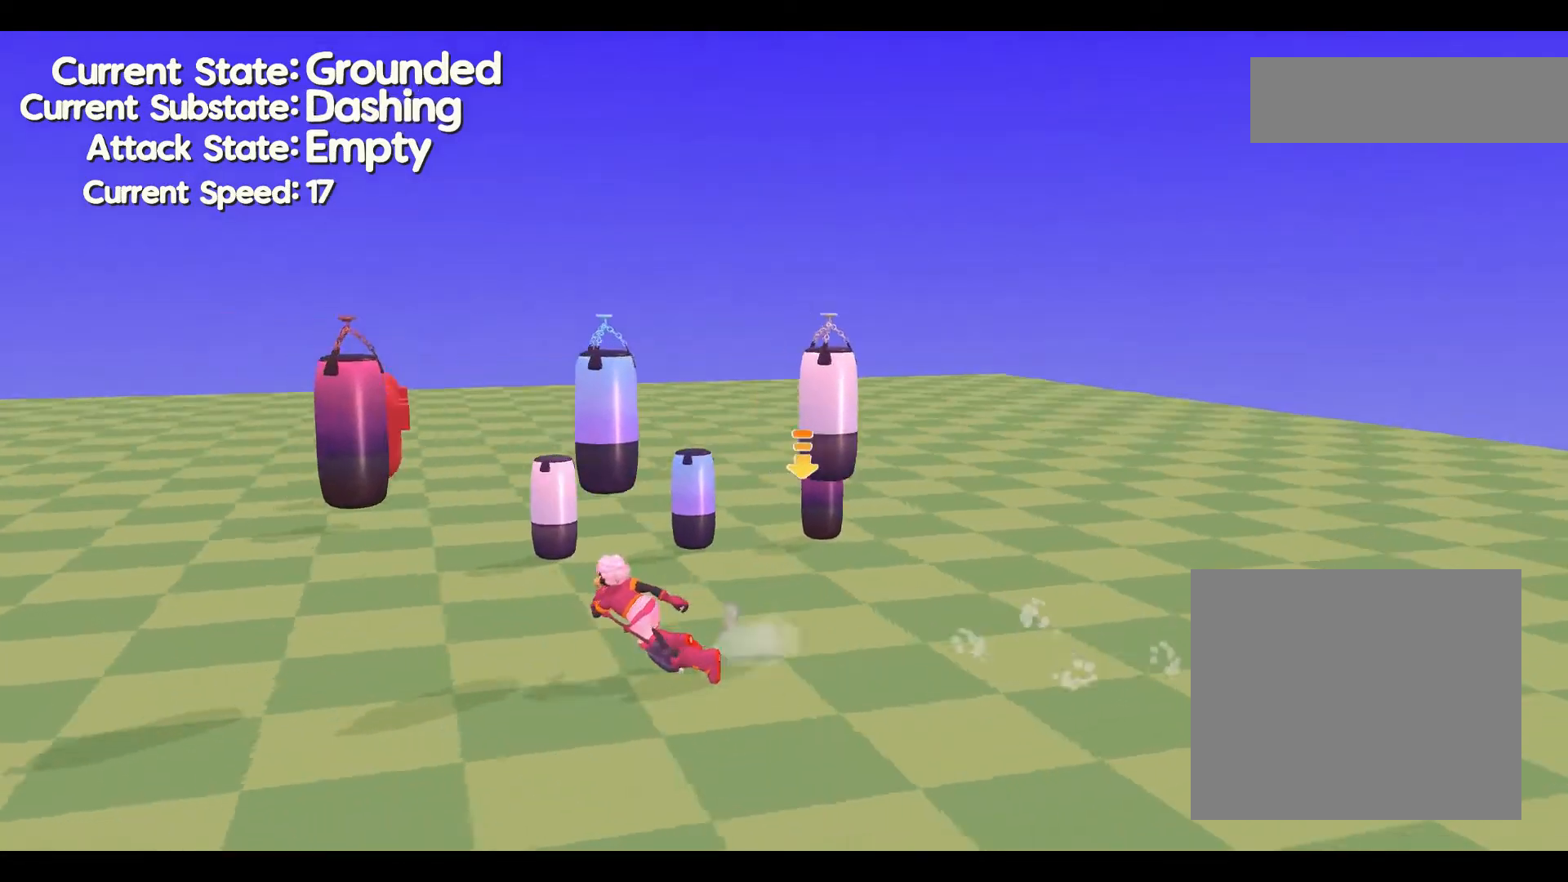
{"buttons": [], "left_stick": "up-left", "events": [[333, "left_stick", "up-left"]]}
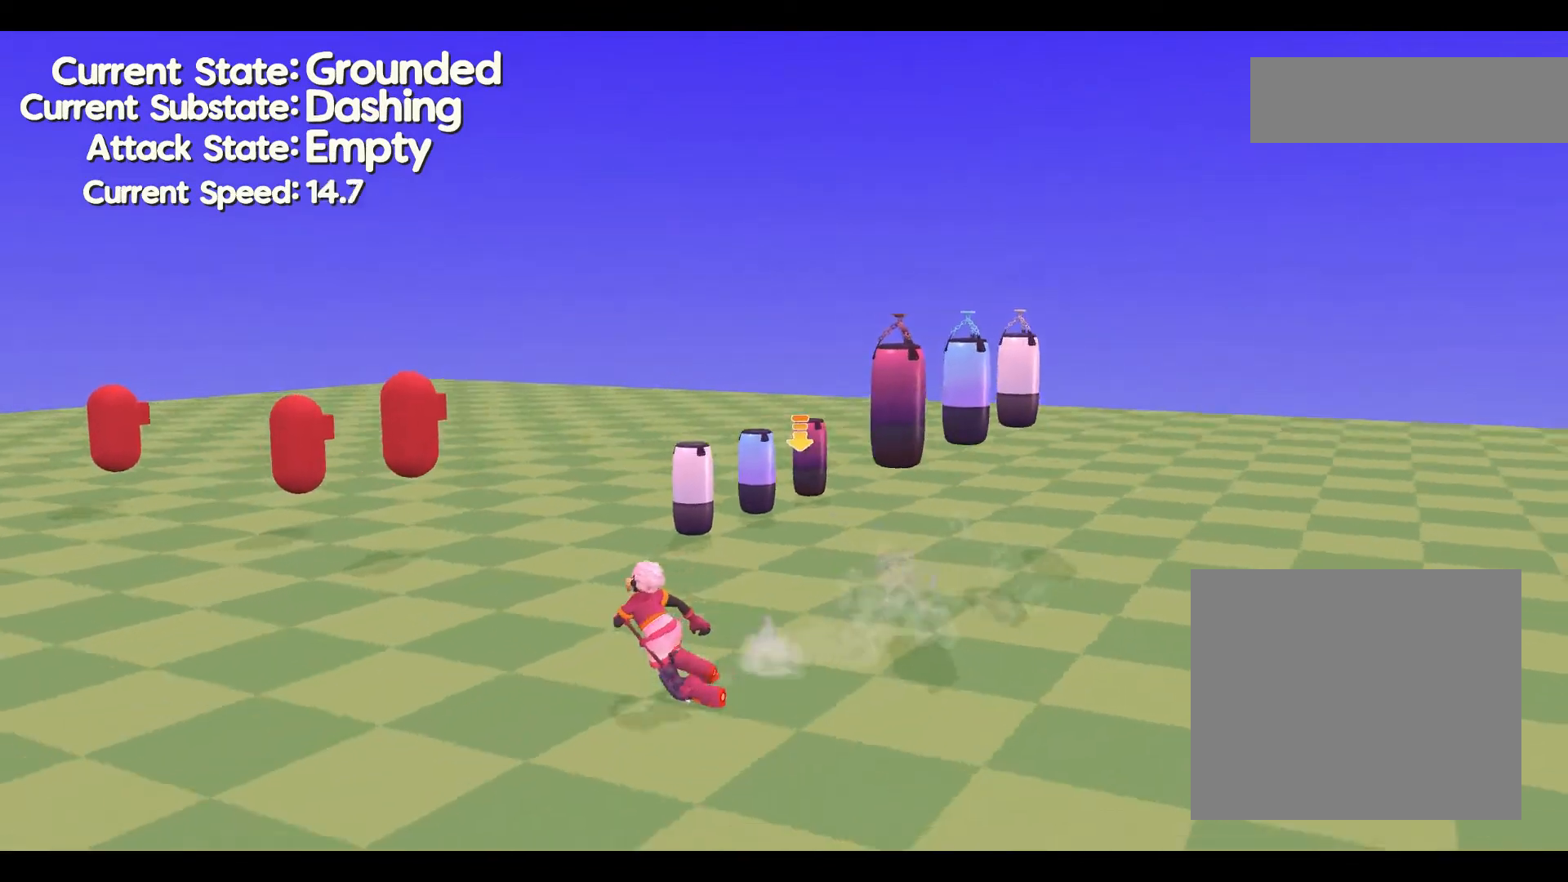
{"buttons": [], "left_stick": "up", "events": [[400, "left_stick", "up"]]}
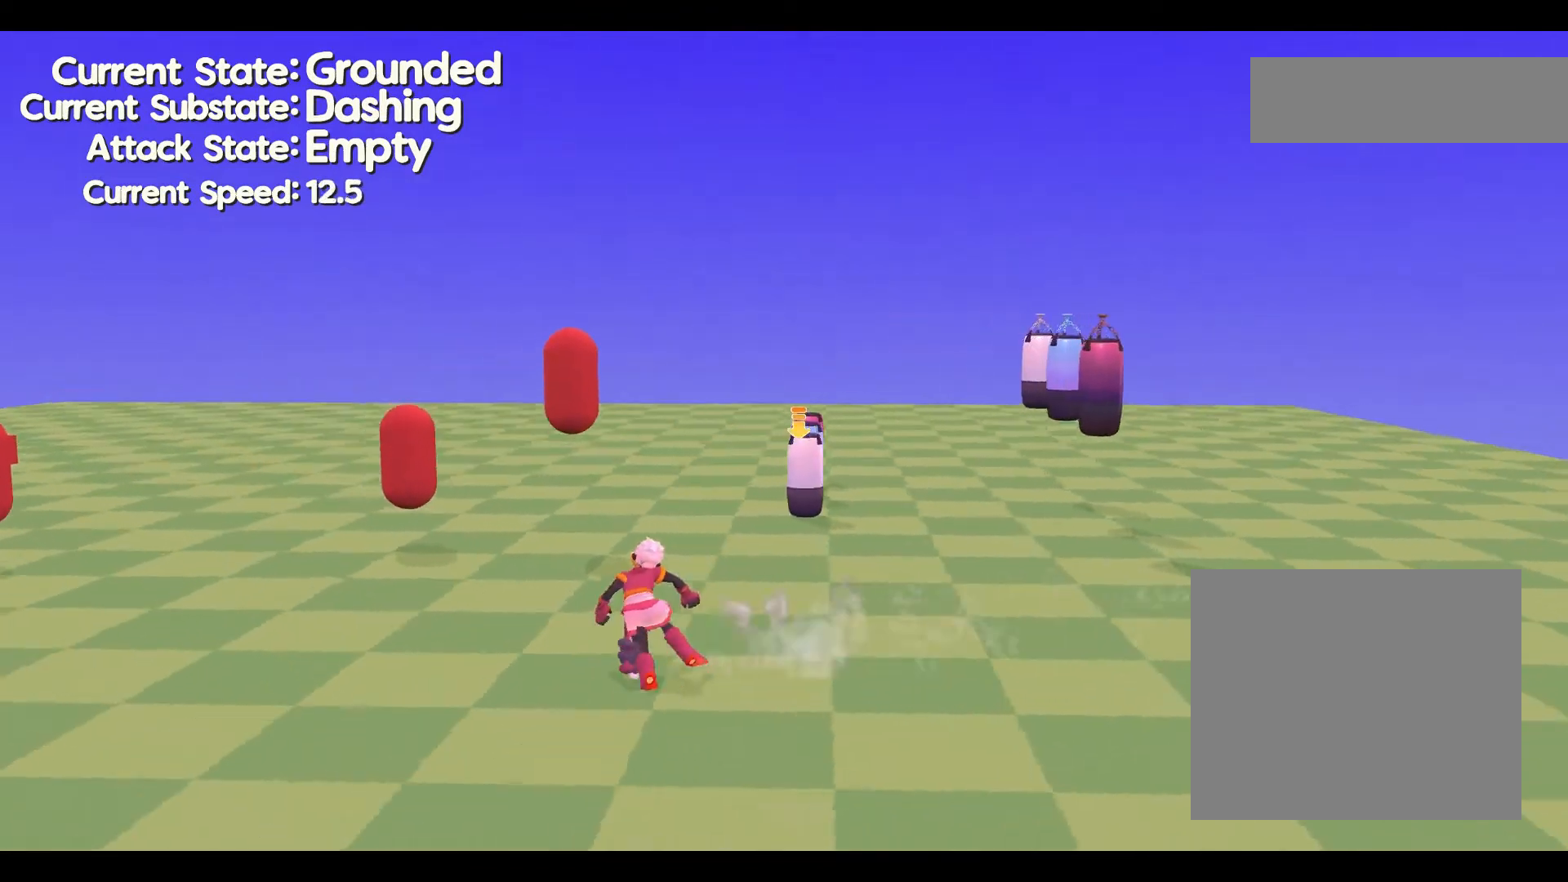
{"buttons": [], "left_stick": "right", "events": [[467, "left_stick", "right"]]}
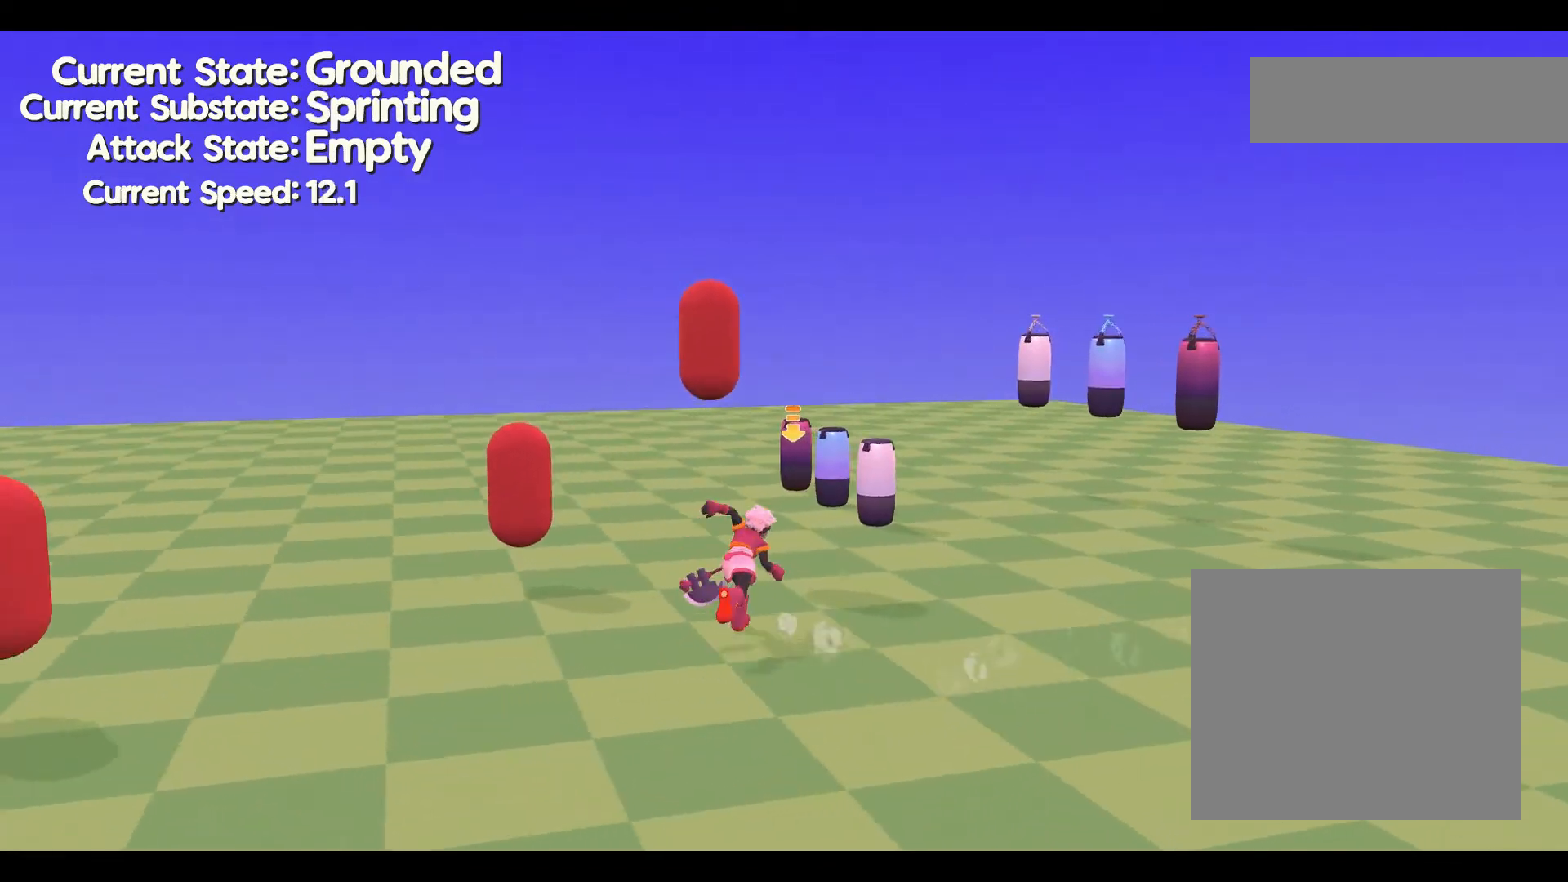
{"buttons": [], "left_stick": "up", "events": [[500, "left_stick", "up"]]}
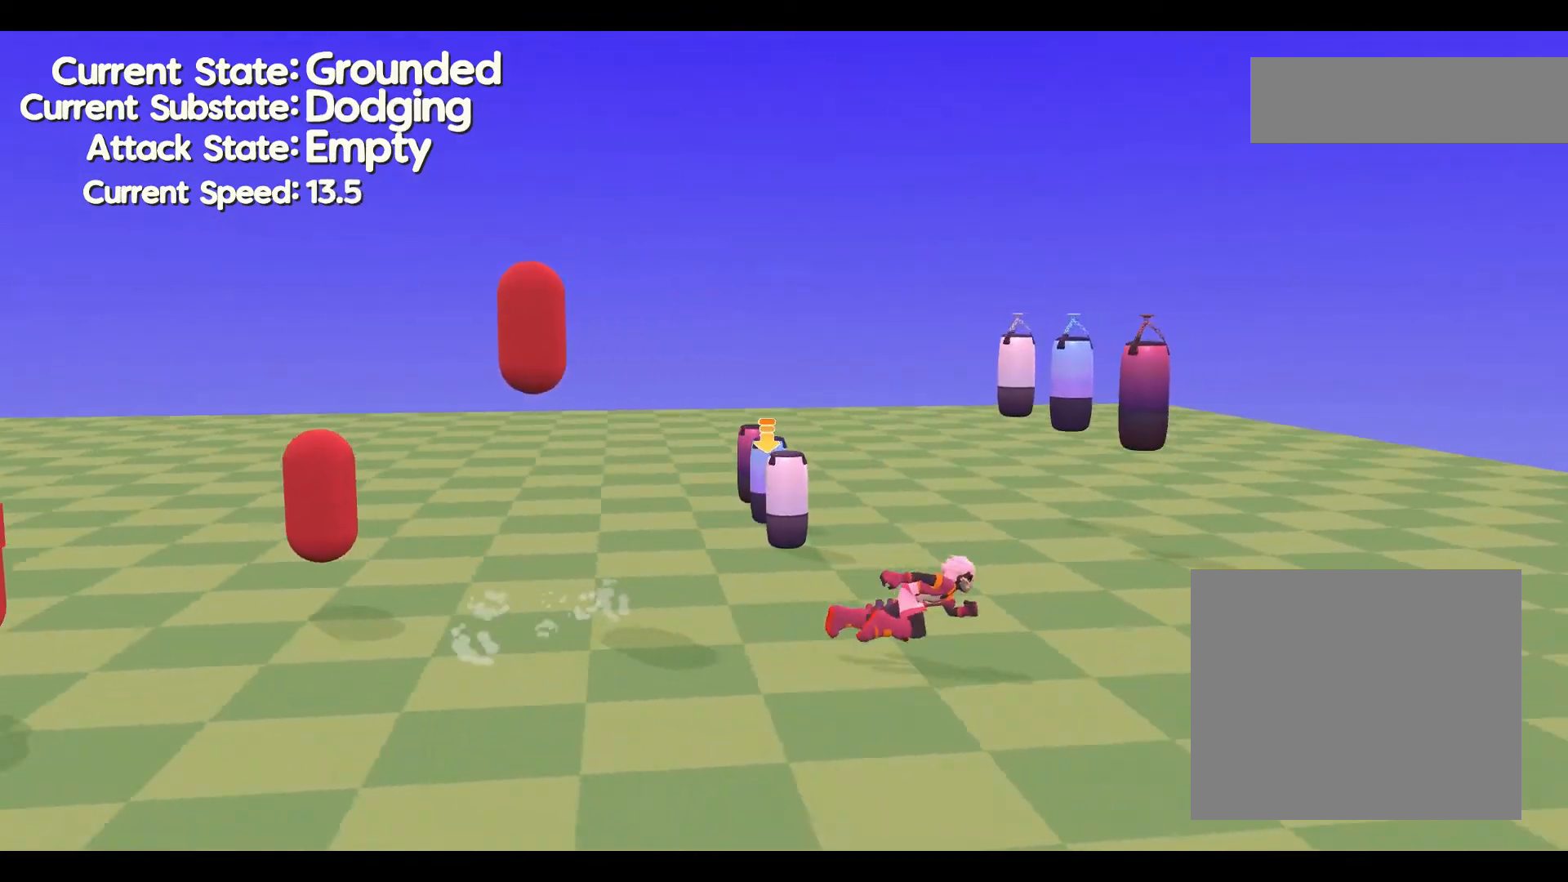
{"buttons": [], "left_stick": "up", "events": []}
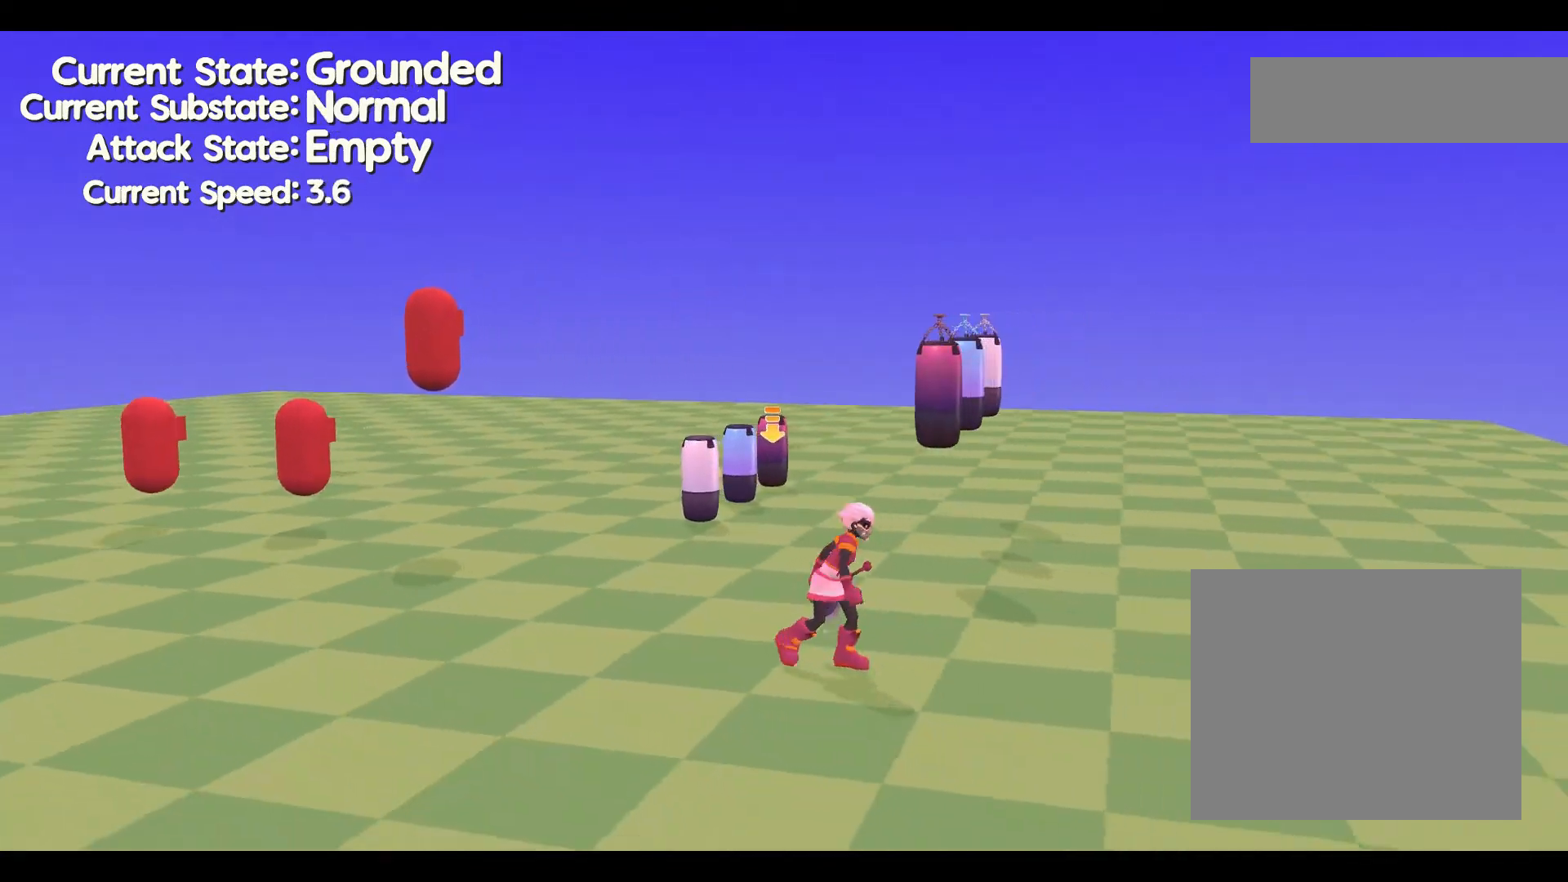
{"buttons": [], "left_stick": "up-left", "events": [[167, "left_stick", "up-left"]]}
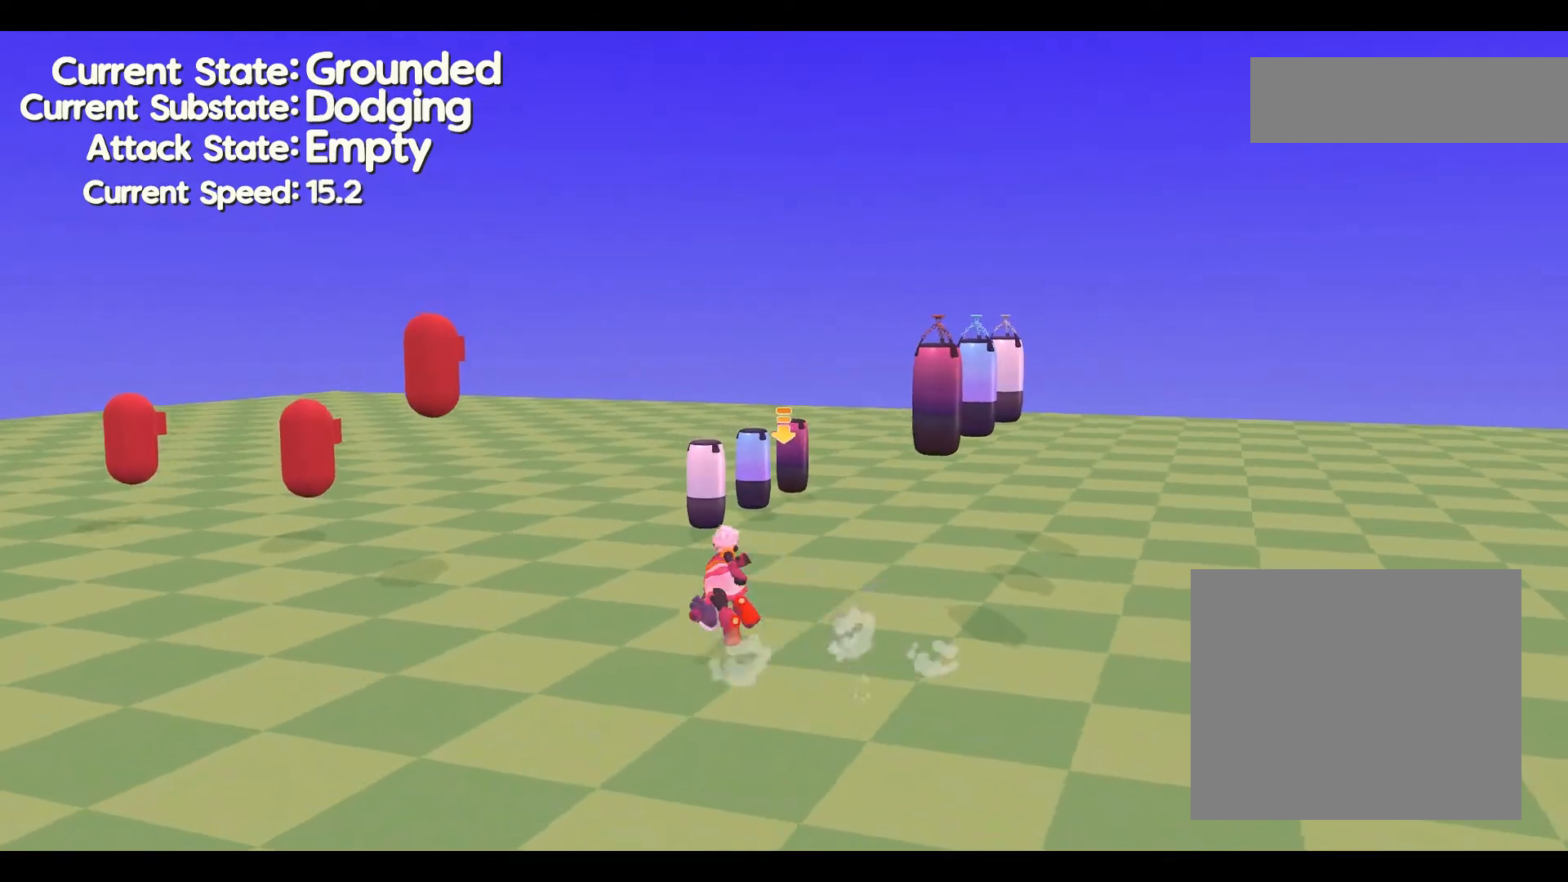
{"buttons": [], "left_stick": "up-left", "events": []}
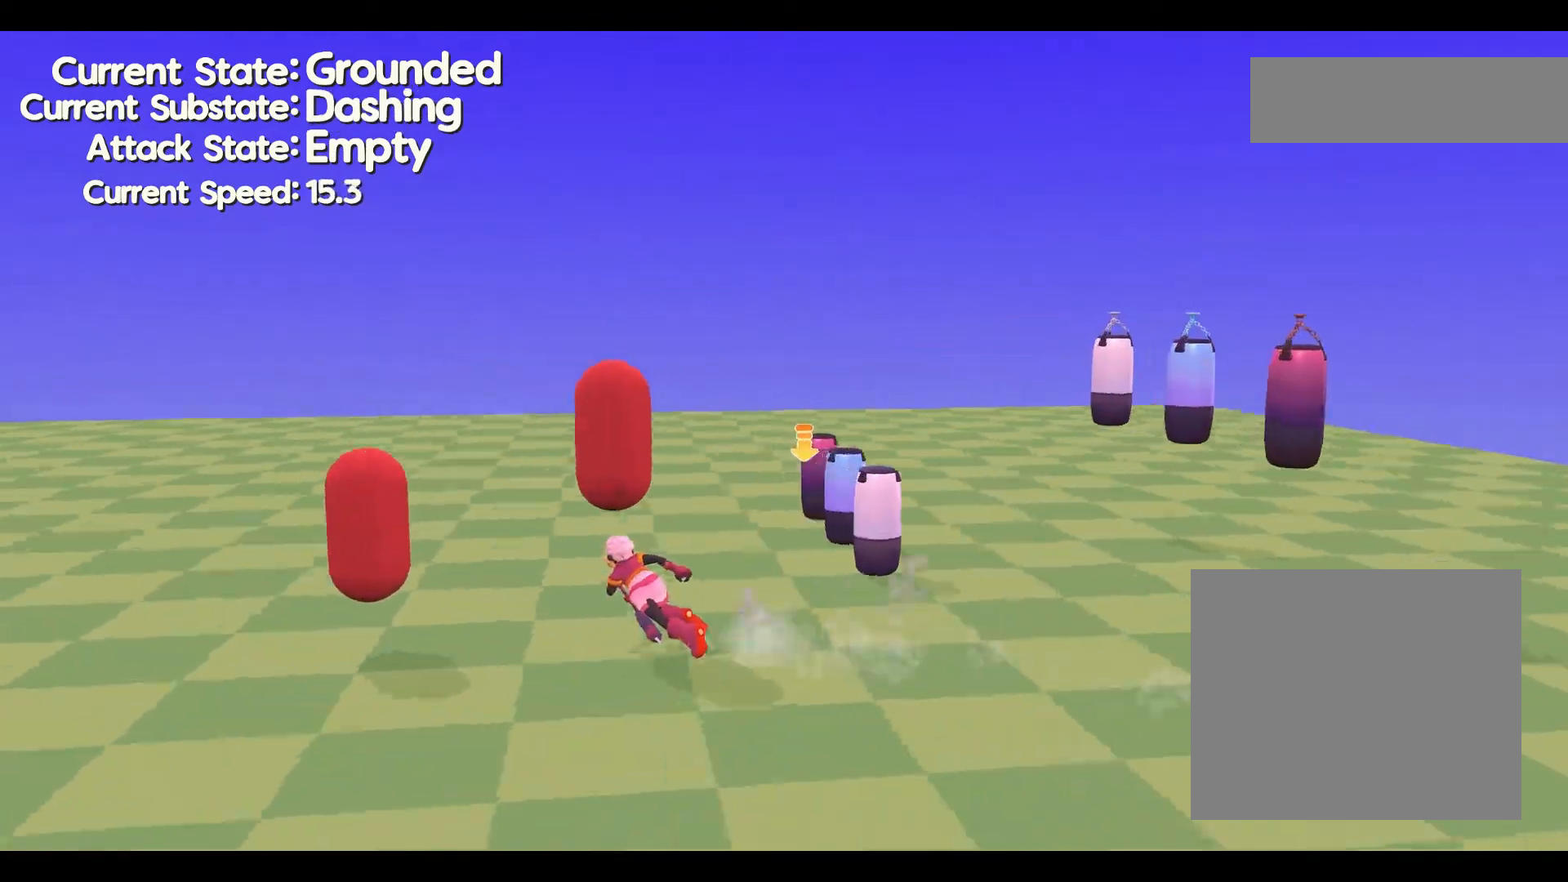
{"buttons": [], "left_stick": "up-left", "events": []}
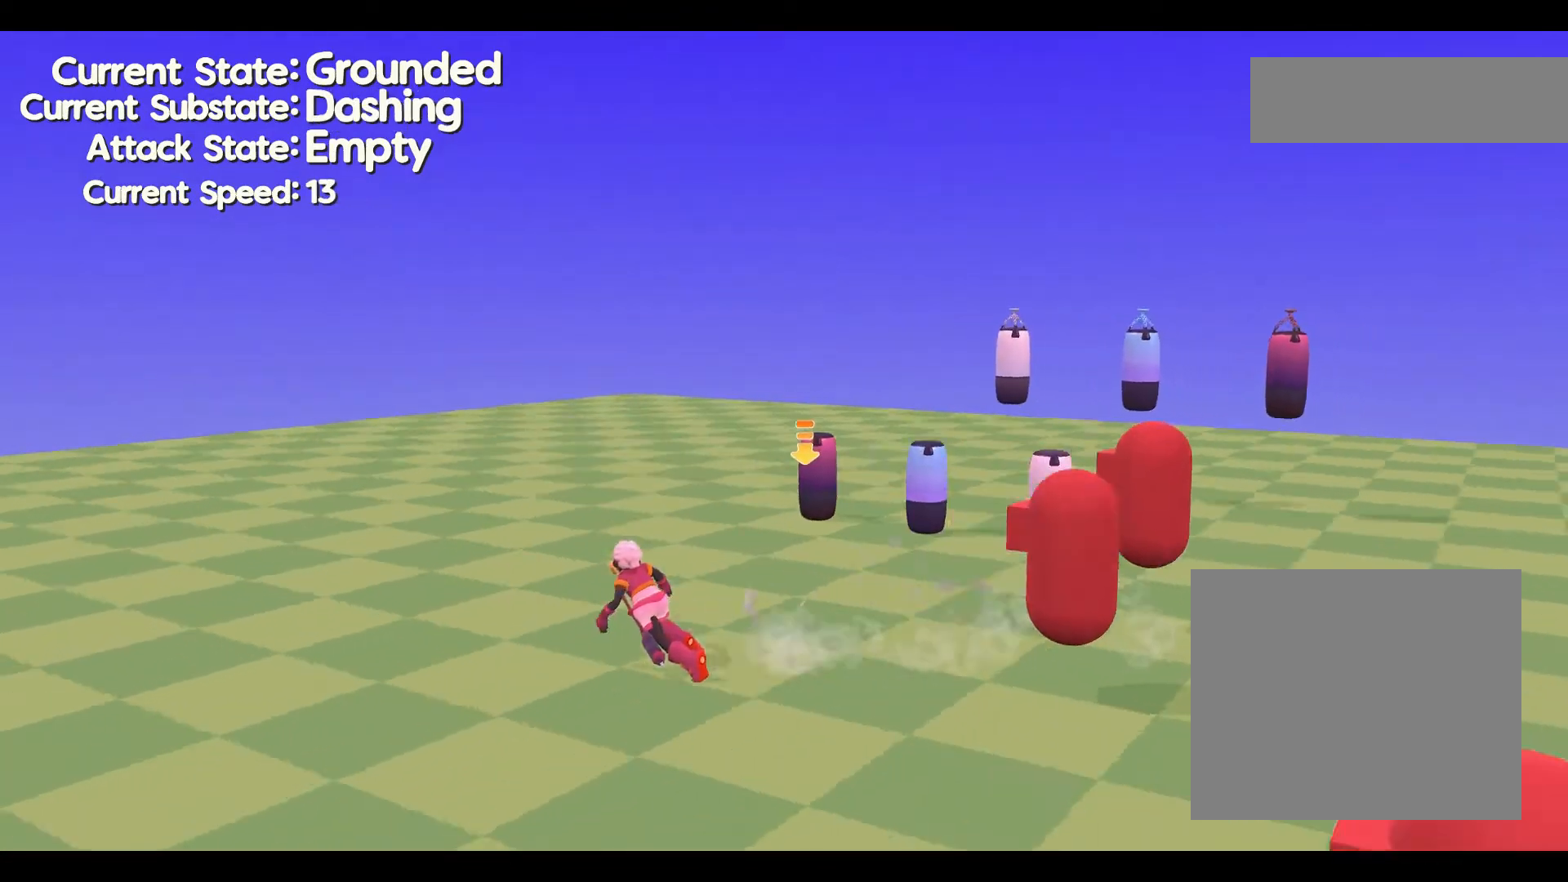
{"buttons": [], "left_stick": "up-left", "events": []}
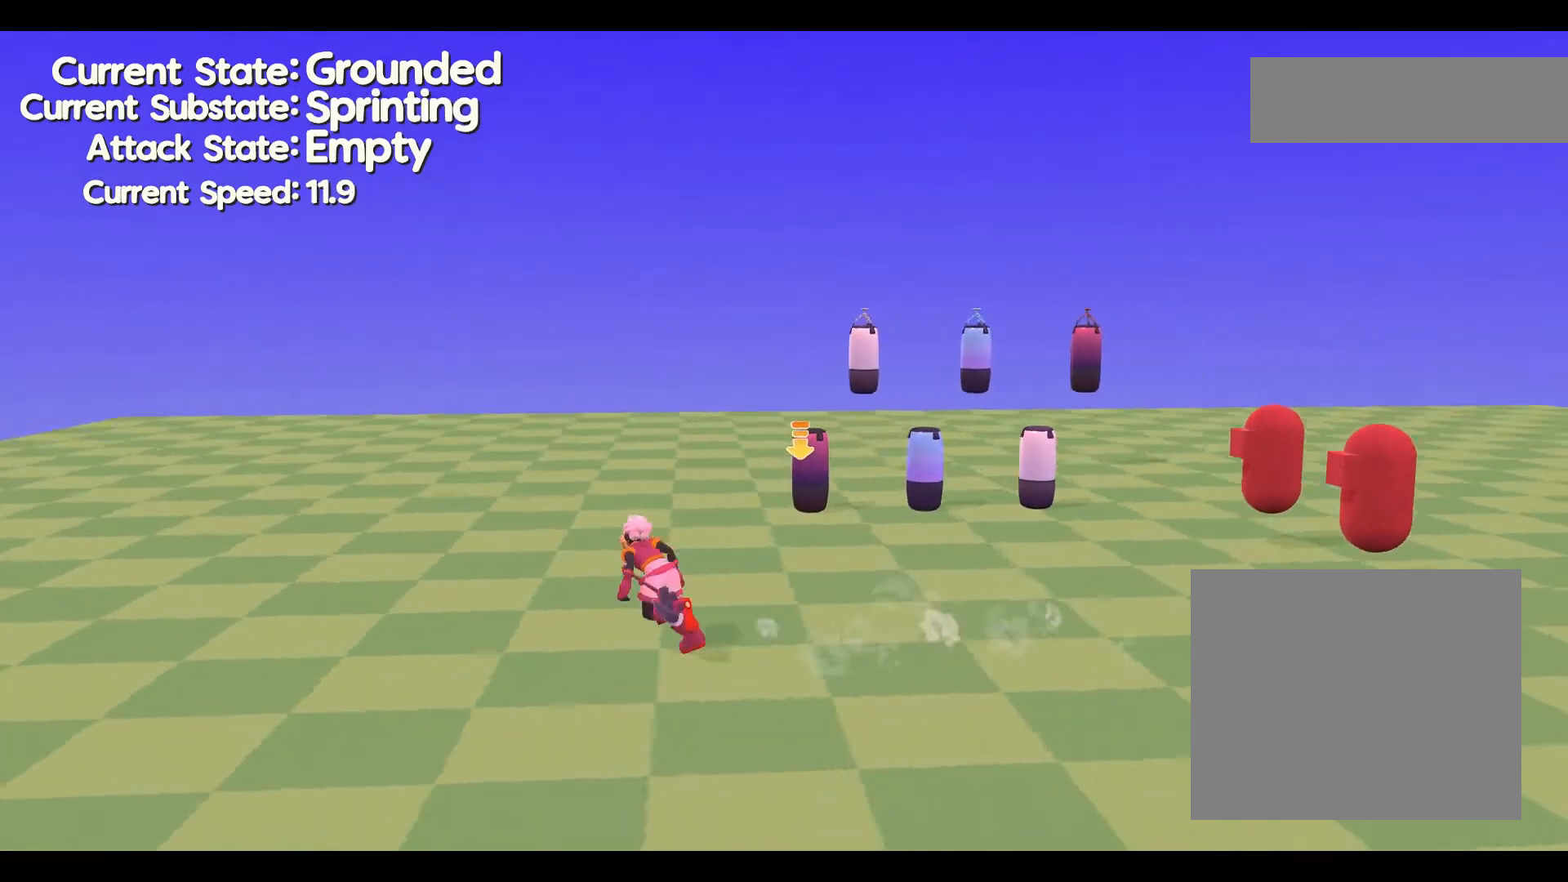
{"buttons": [], "left_stick": "up-left", "events": []}
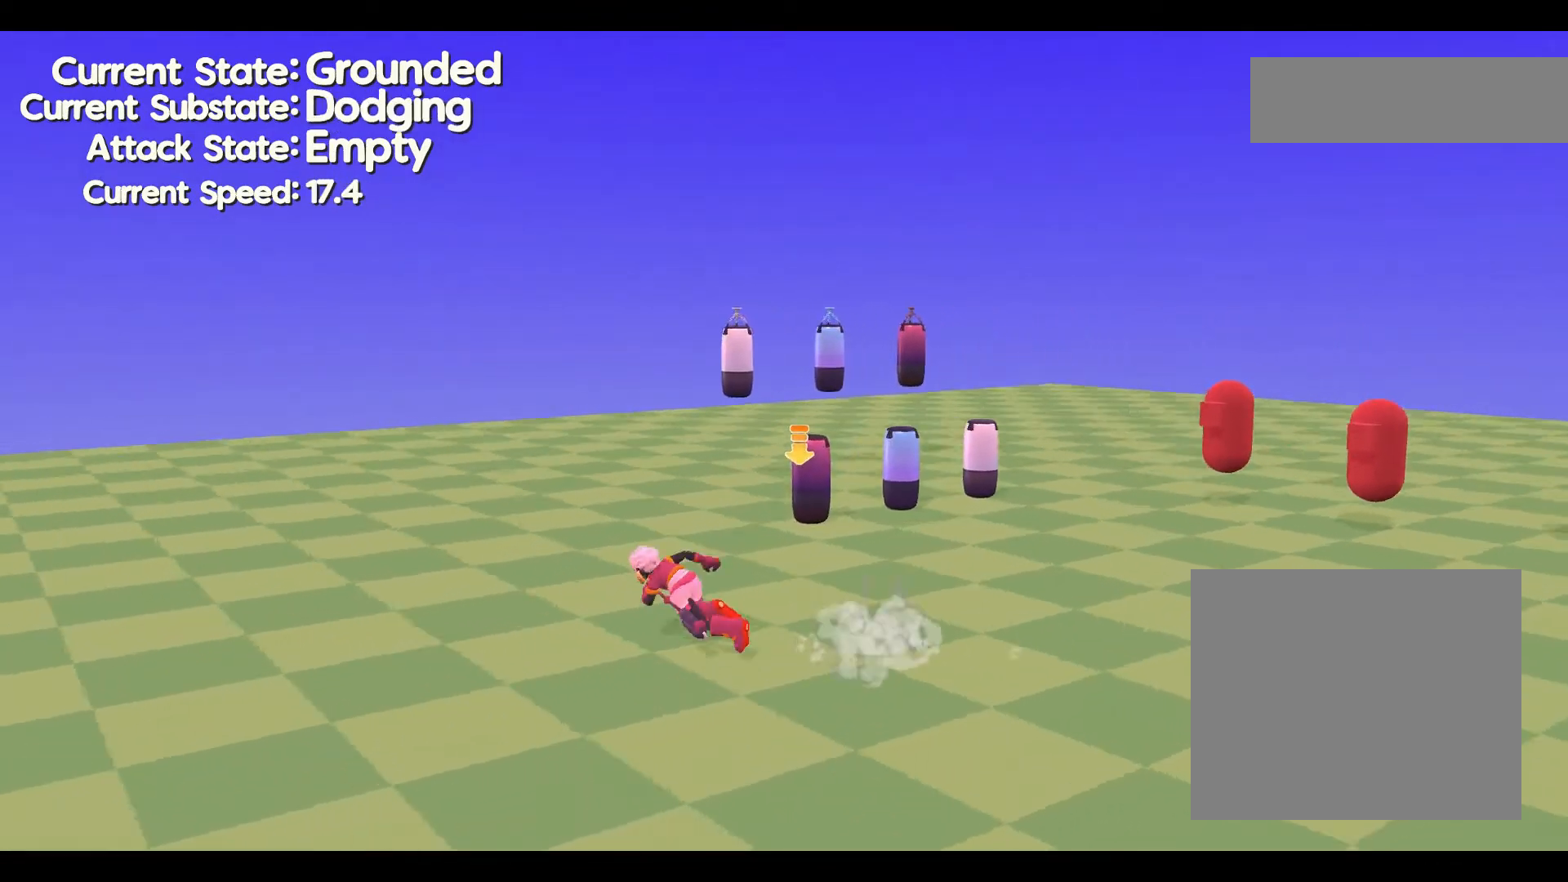
{"buttons": [], "left_stick": "up-left", "events": []}